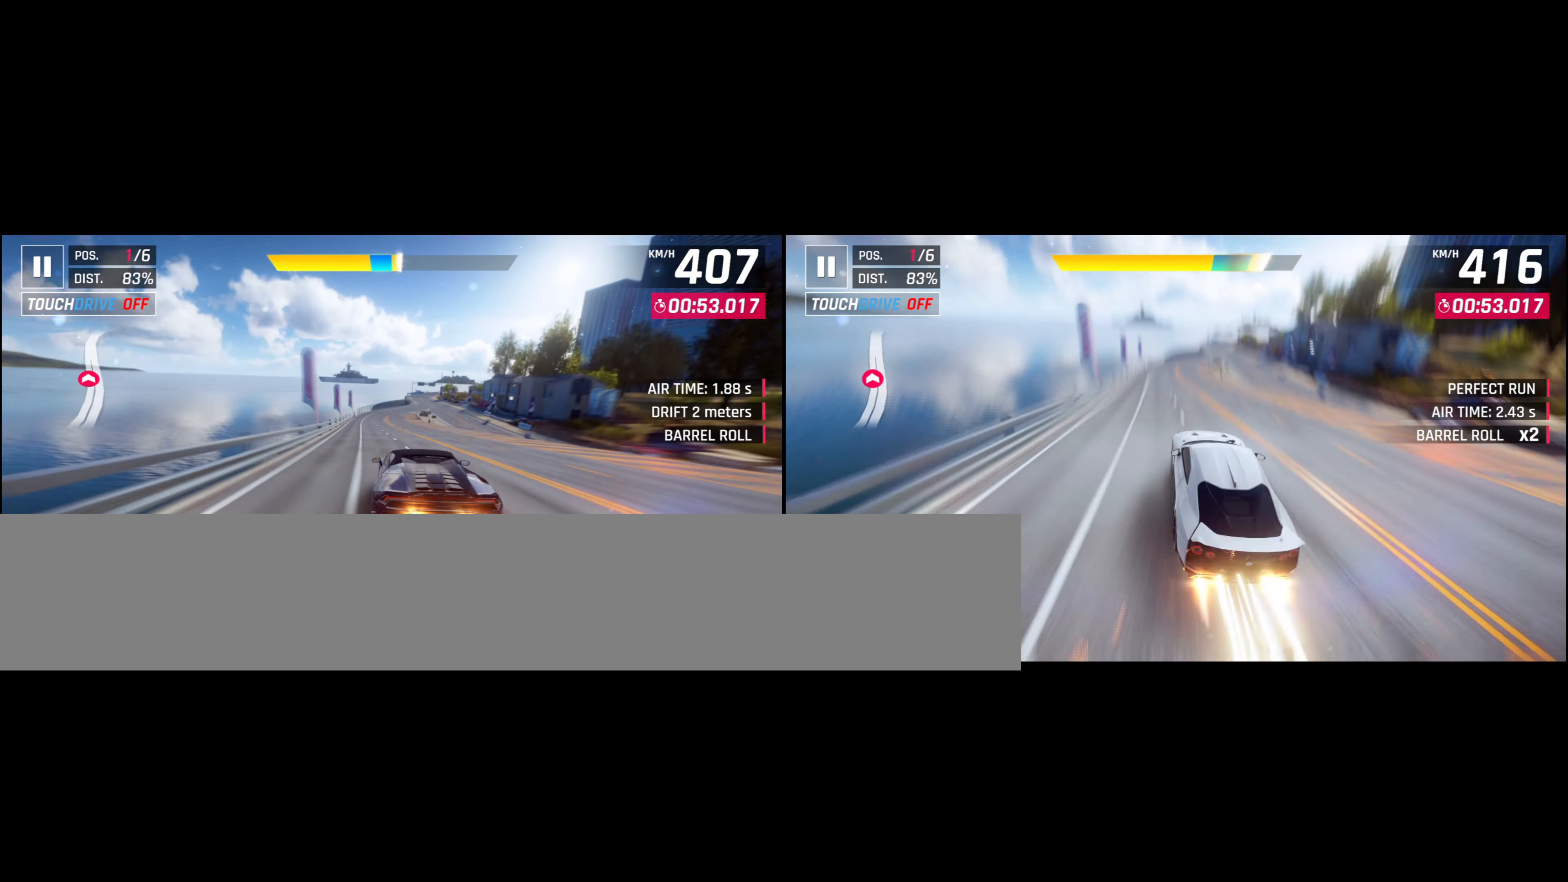
Gameplay with a controller (PlayStation layout); each line is a JSON object with the inputs held at the frame after it. "events" lists button and stick changes between this image and that frame as [ms after this image, input, new state], when the widget could be followed in between. Not read: L1 R1 R2 SELECT START right_stick.
{"buttons": ["CROSS"], "left_stick": "center", "events": [[83, "CROSS", "down"], [217, "CROSS", "up"], [433, "CROSS", "down"]]}
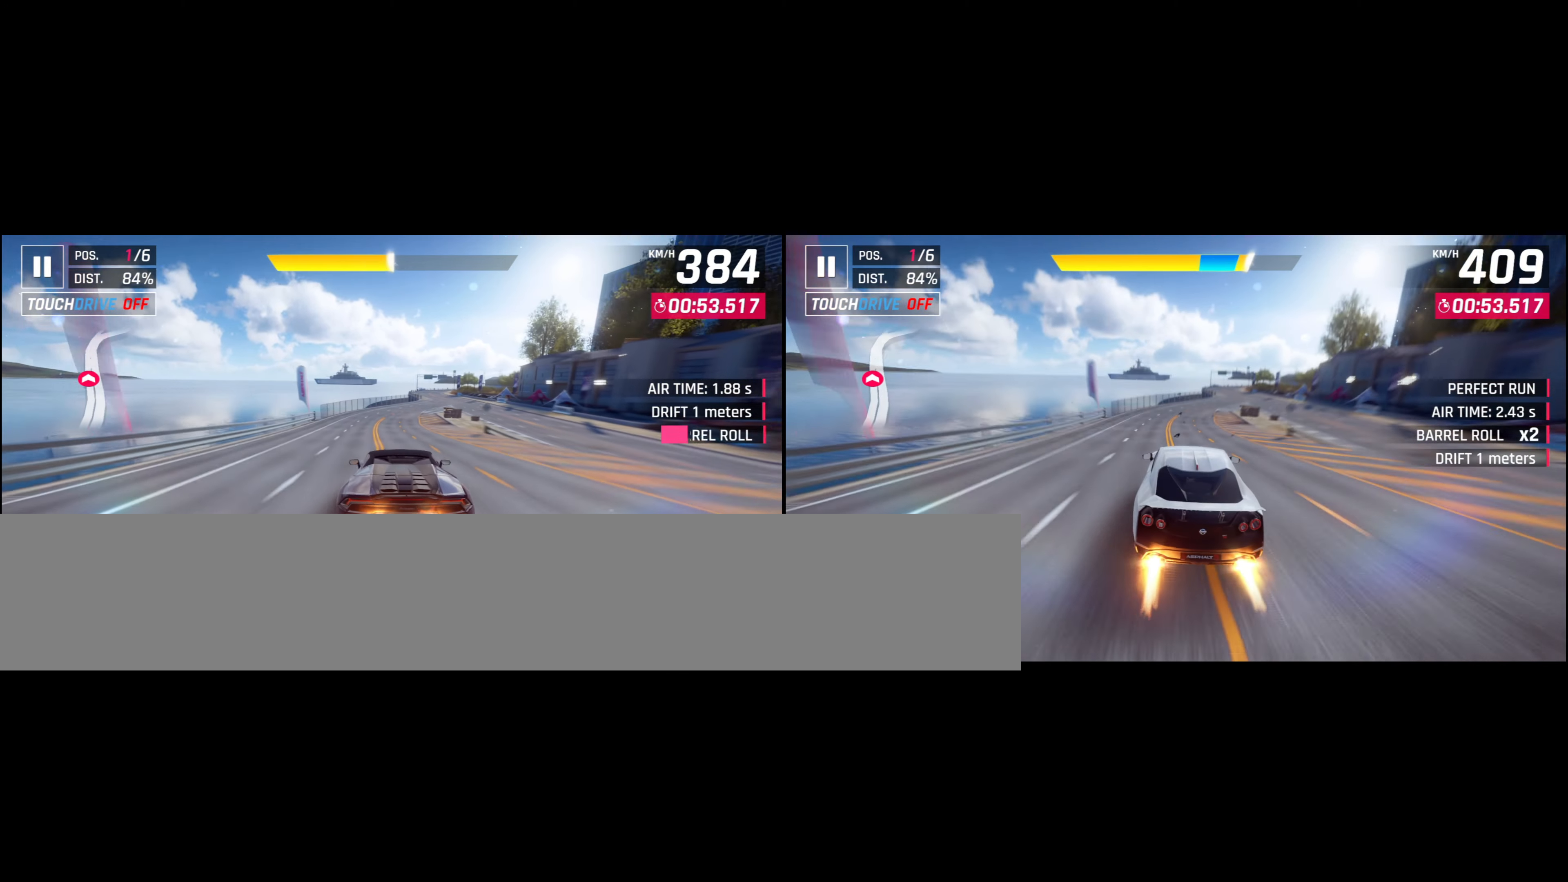
{"buttons": [], "left_stick": "center", "events": [[67, "CROSS", "up"], [267, "CROSS", "down"], [417, "CROSS", "up"]]}
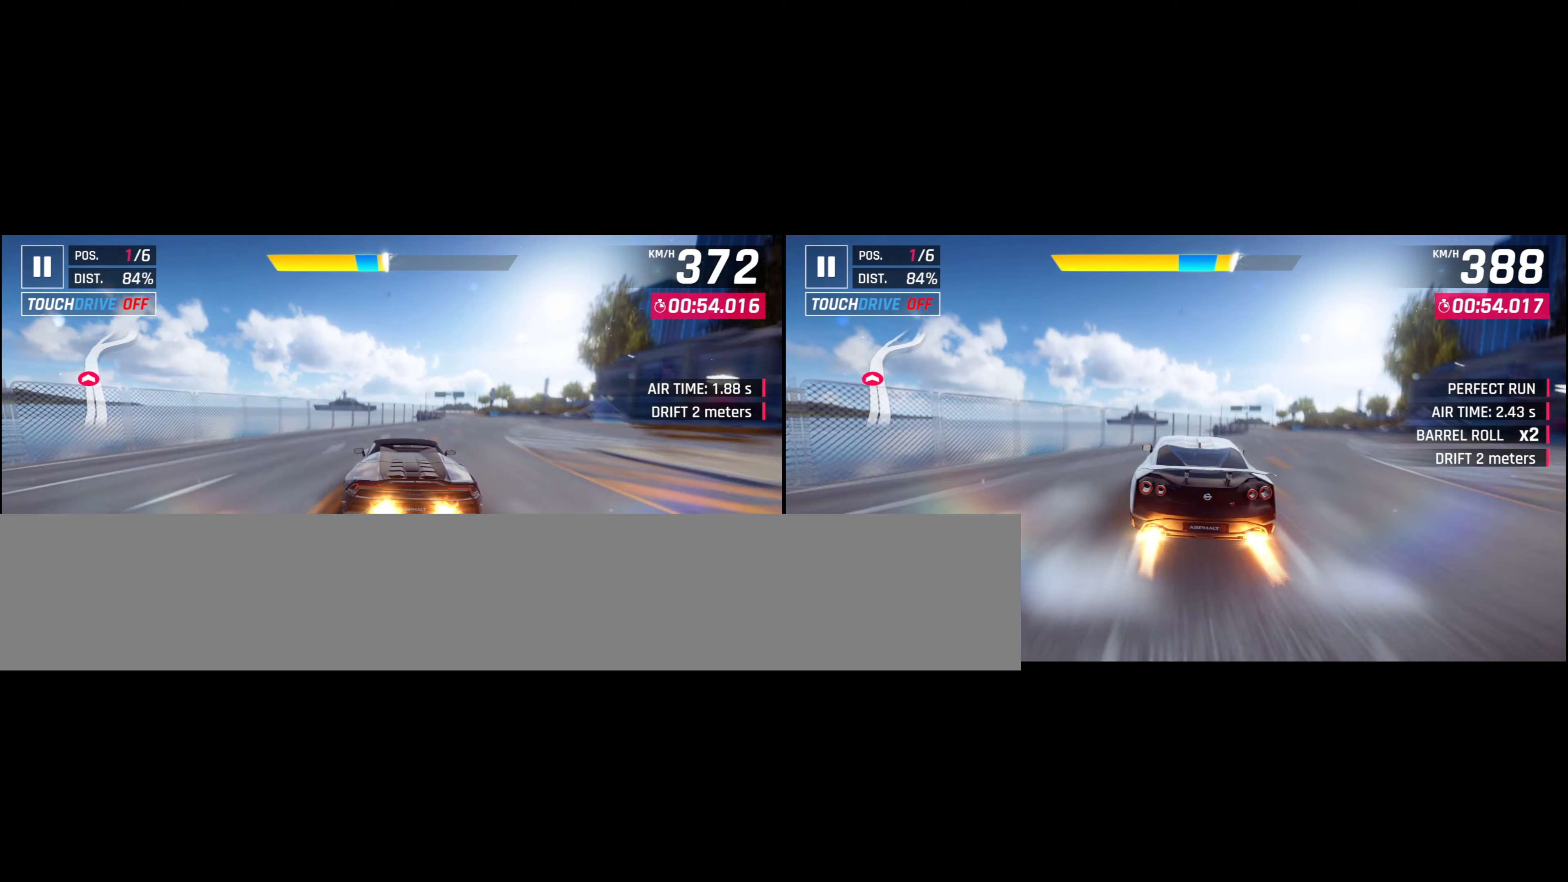
{"buttons": [], "left_stick": "right", "events": [[117, "CROSS", "down"], [217, "left_stick", "right"], [233, "CROSS", "up"]]}
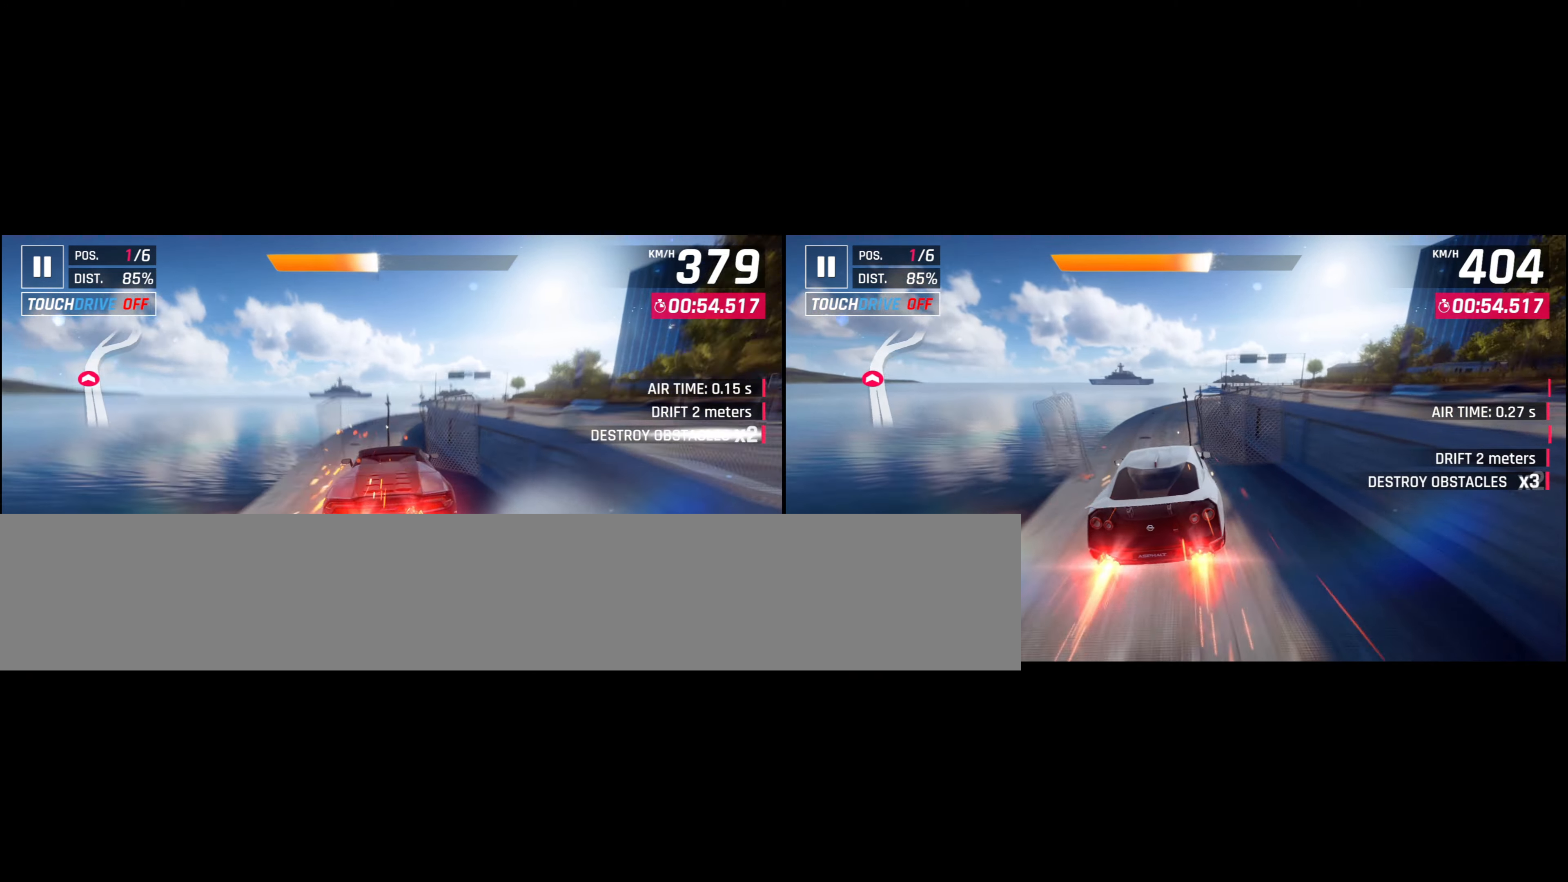
{"buttons": ["CROSS"], "left_stick": "right", "events": [[433, "CROSS", "down"]]}
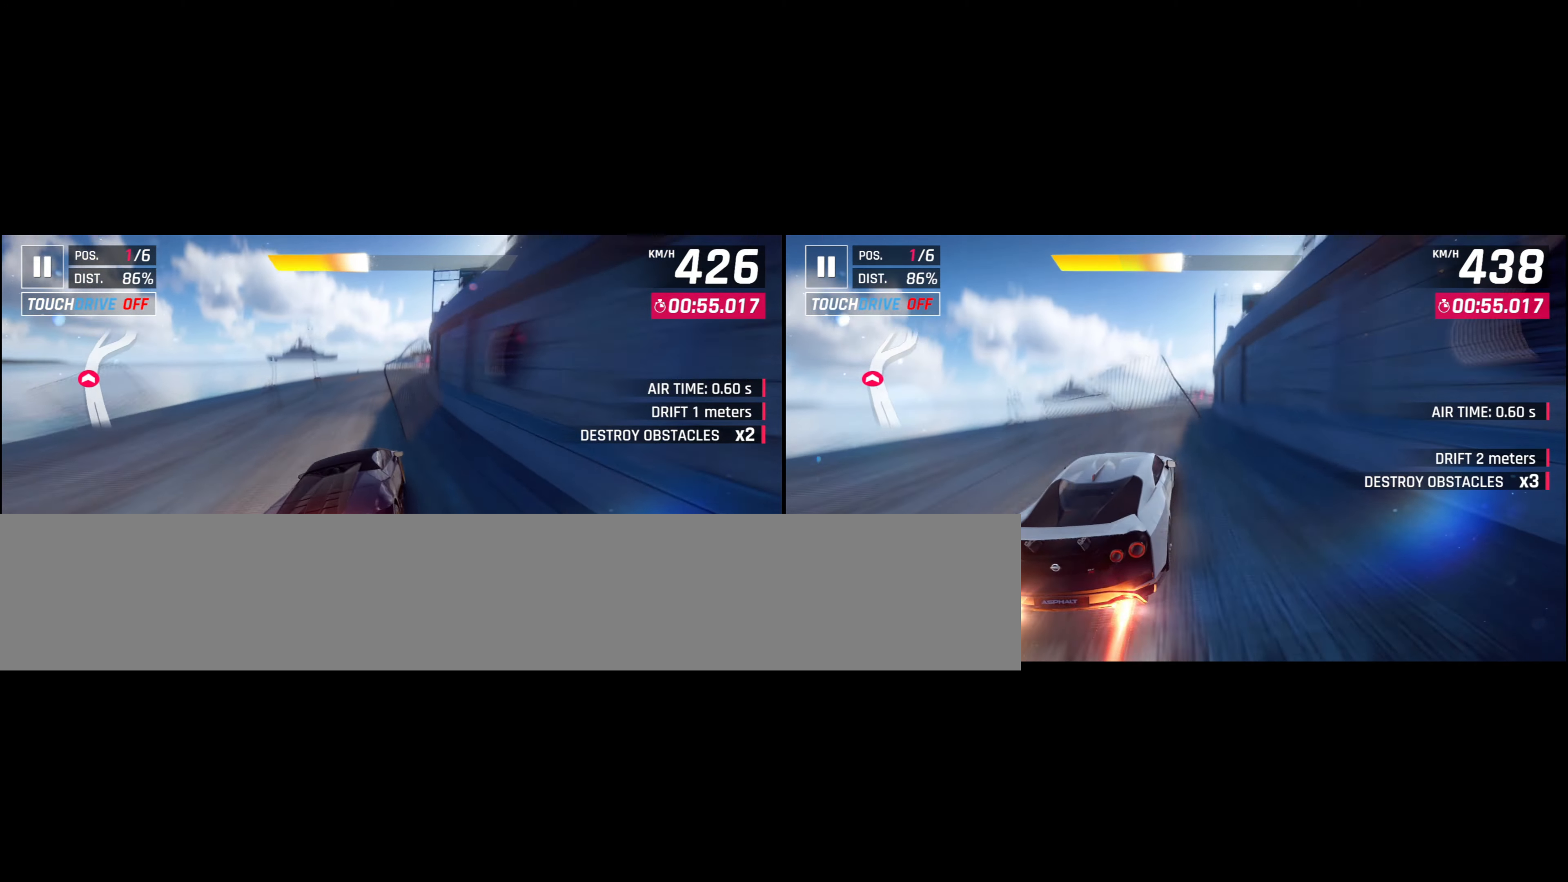
{"buttons": [], "left_stick": "right", "events": [[67, "CROSS", "up"], [283, "CROSS", "down"], [417, "CROSS", "up"]]}
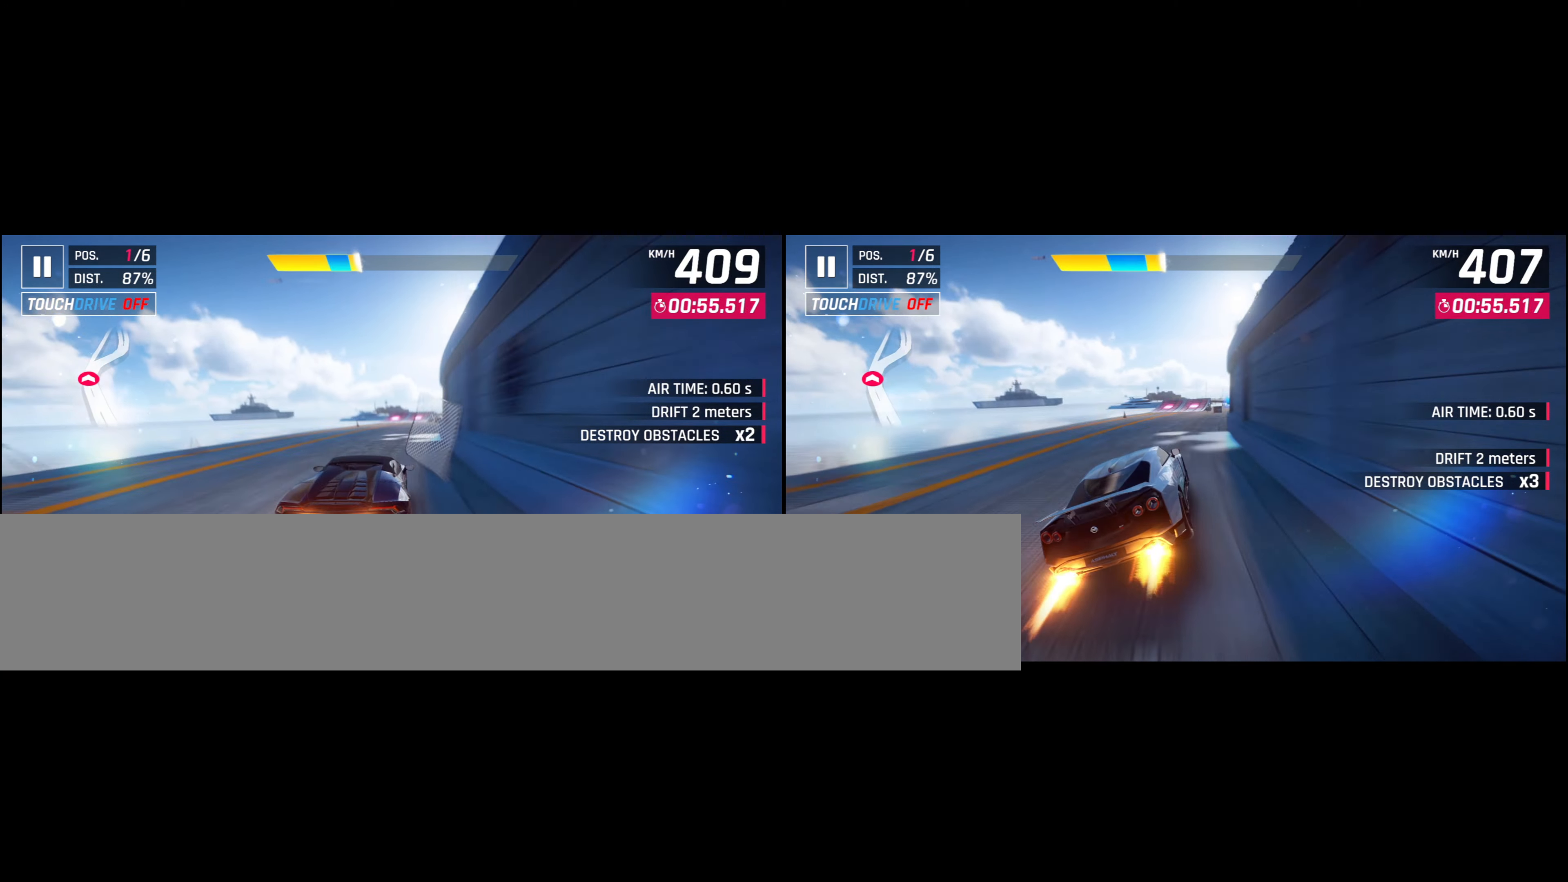
{"buttons": ["CROSS"], "left_stick": "right", "events": [[117, "CROSS", "down"], [250, "CROSS", "up"], [467, "CROSS", "down"]]}
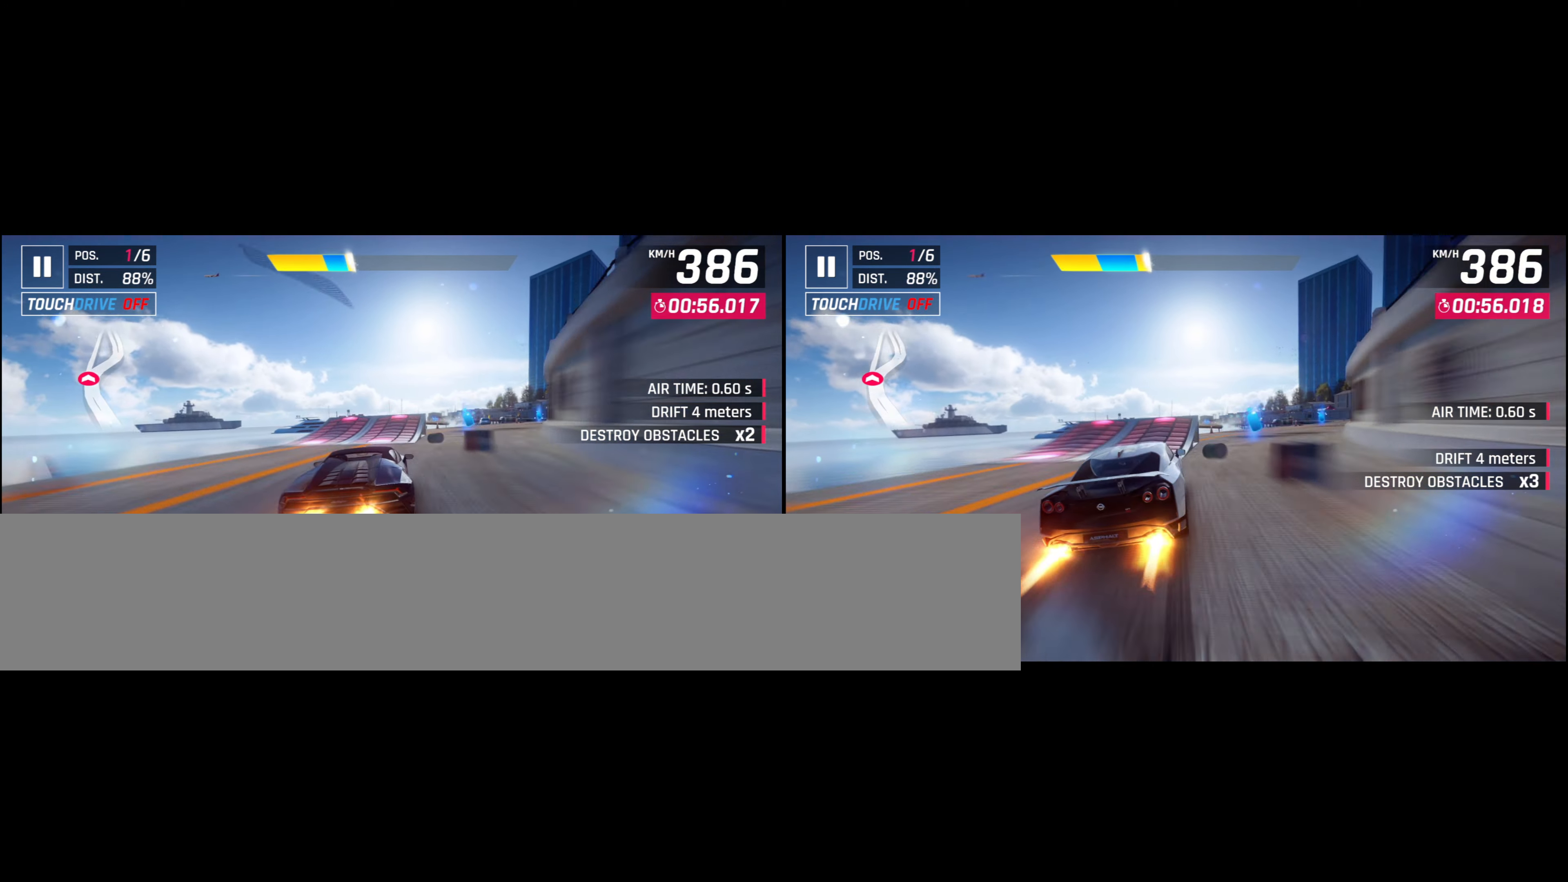
{"buttons": ["CROSS"], "left_stick": "up-right", "events": [[100, "CROSS", "up"], [167, "left_stick", "center"], [400, "left_stick", "up-right"], [417, "CROSS", "down"]]}
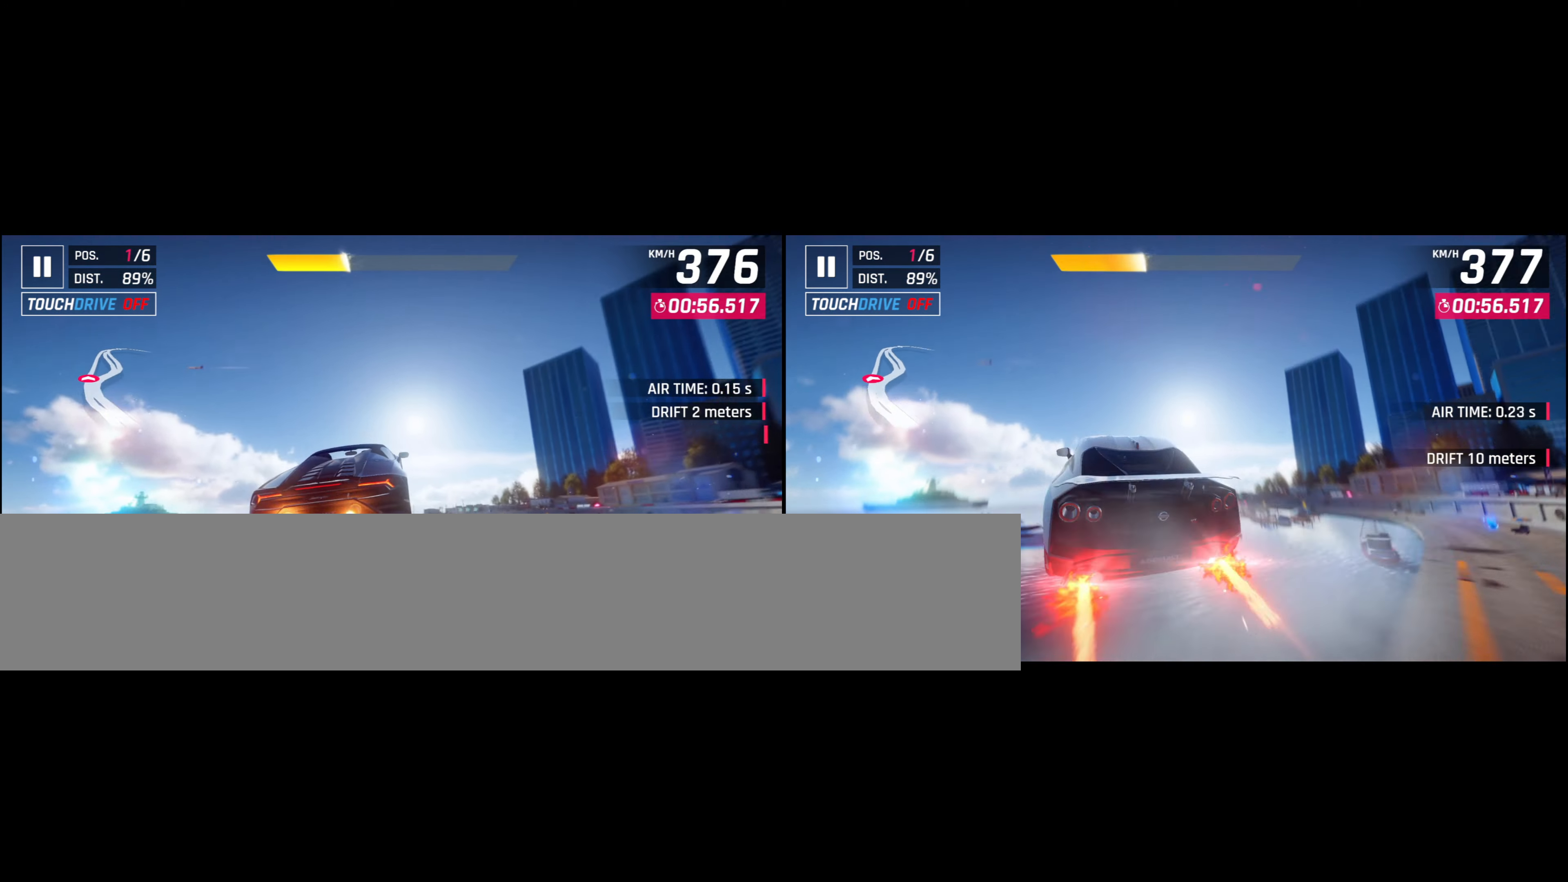
{"buttons": ["CROSS"], "left_stick": "center", "events": [[17, "CROSS", "up"], [17, "left_stick", "right"], [83, "CROSS", "down"], [250, "CROSS", "up"], [300, "CROSS", "down"], [400, "CROSS", "up"], [450, "CROSS", "down"], [483, "left_stick", "center"]]}
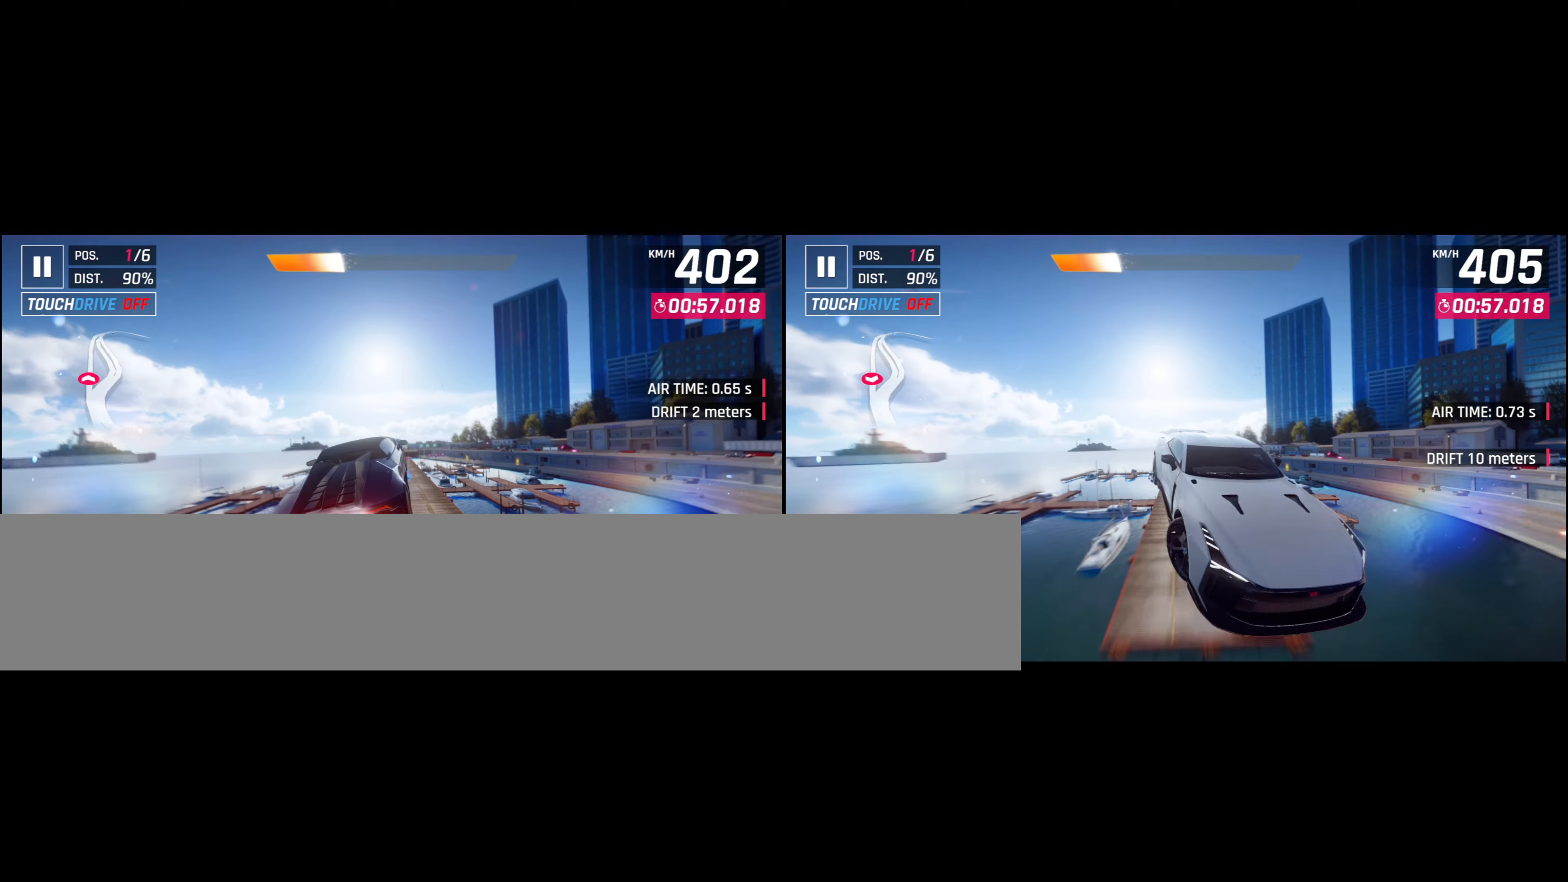
{"buttons": [], "left_stick": "right", "events": [[67, "CROSS", "up"], [117, "CROSS", "down"], [250, "CROSS", "up"], [300, "left_stick", "right"]]}
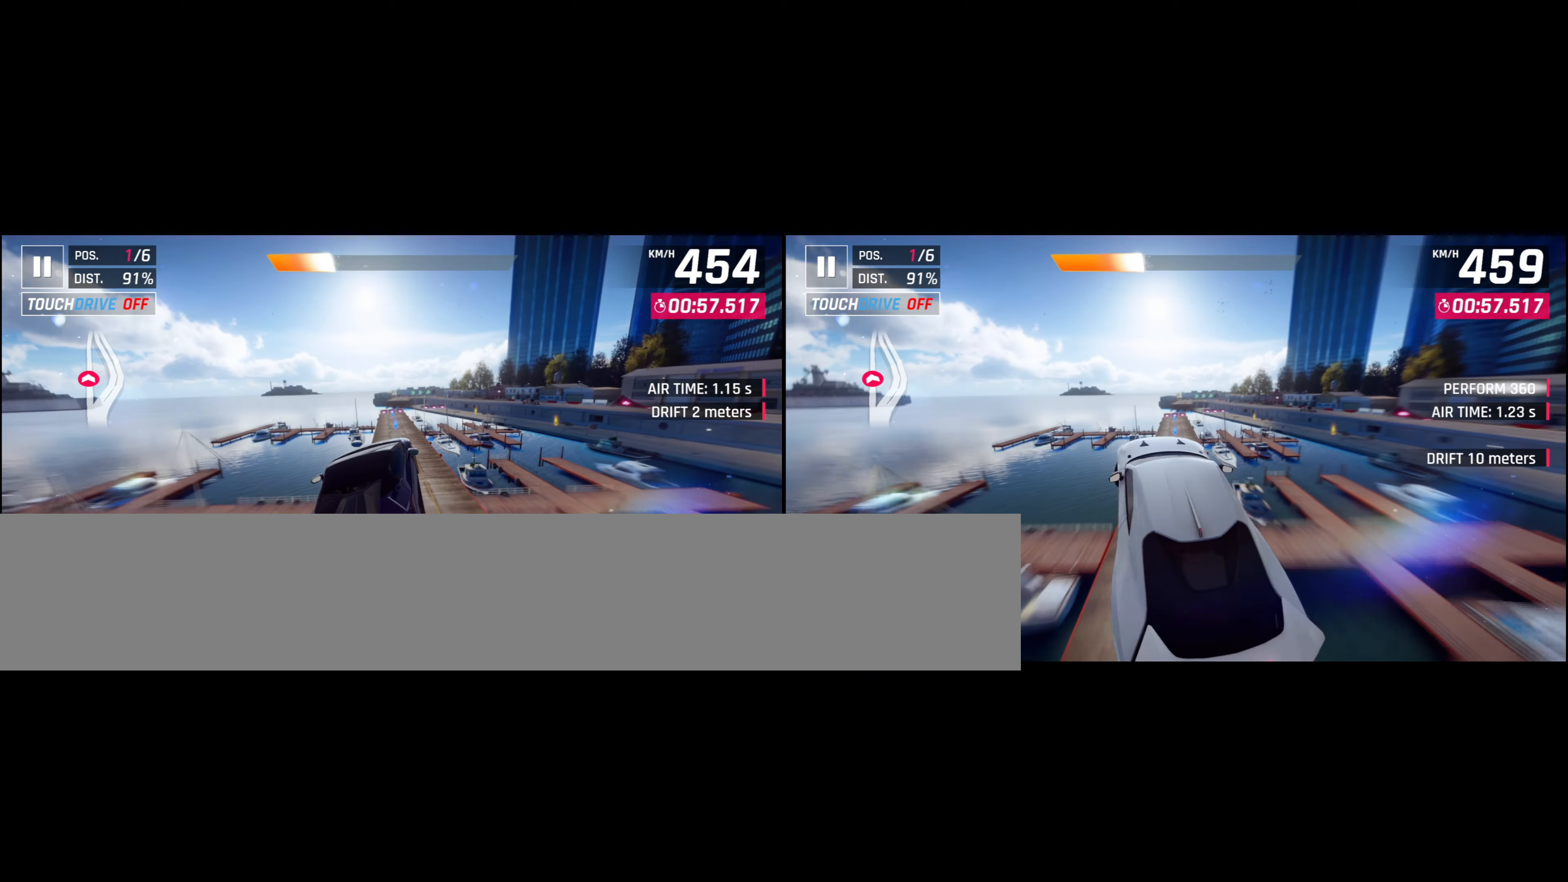
{"buttons": [], "left_stick": "center", "events": [[200, "left_stick", "center"]]}
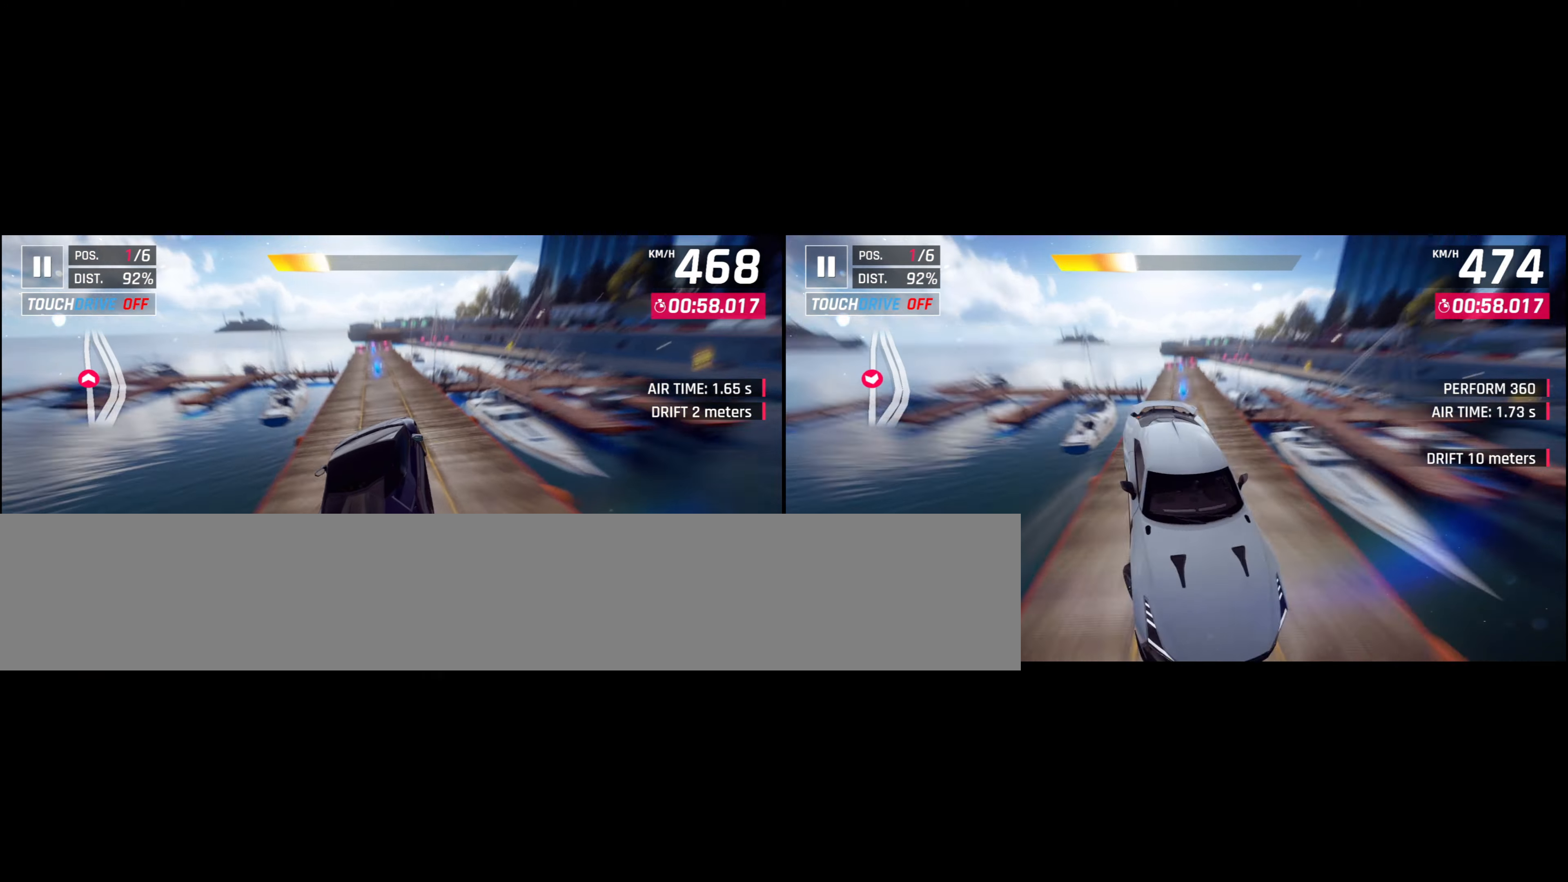
{"buttons": ["CROSS"], "left_stick": "center", "events": [[117, "CROSS", "down"], [117, "left_stick", "left"], [250, "CROSS", "up"], [267, "left_stick", "center"], [484, "CROSS", "down"]]}
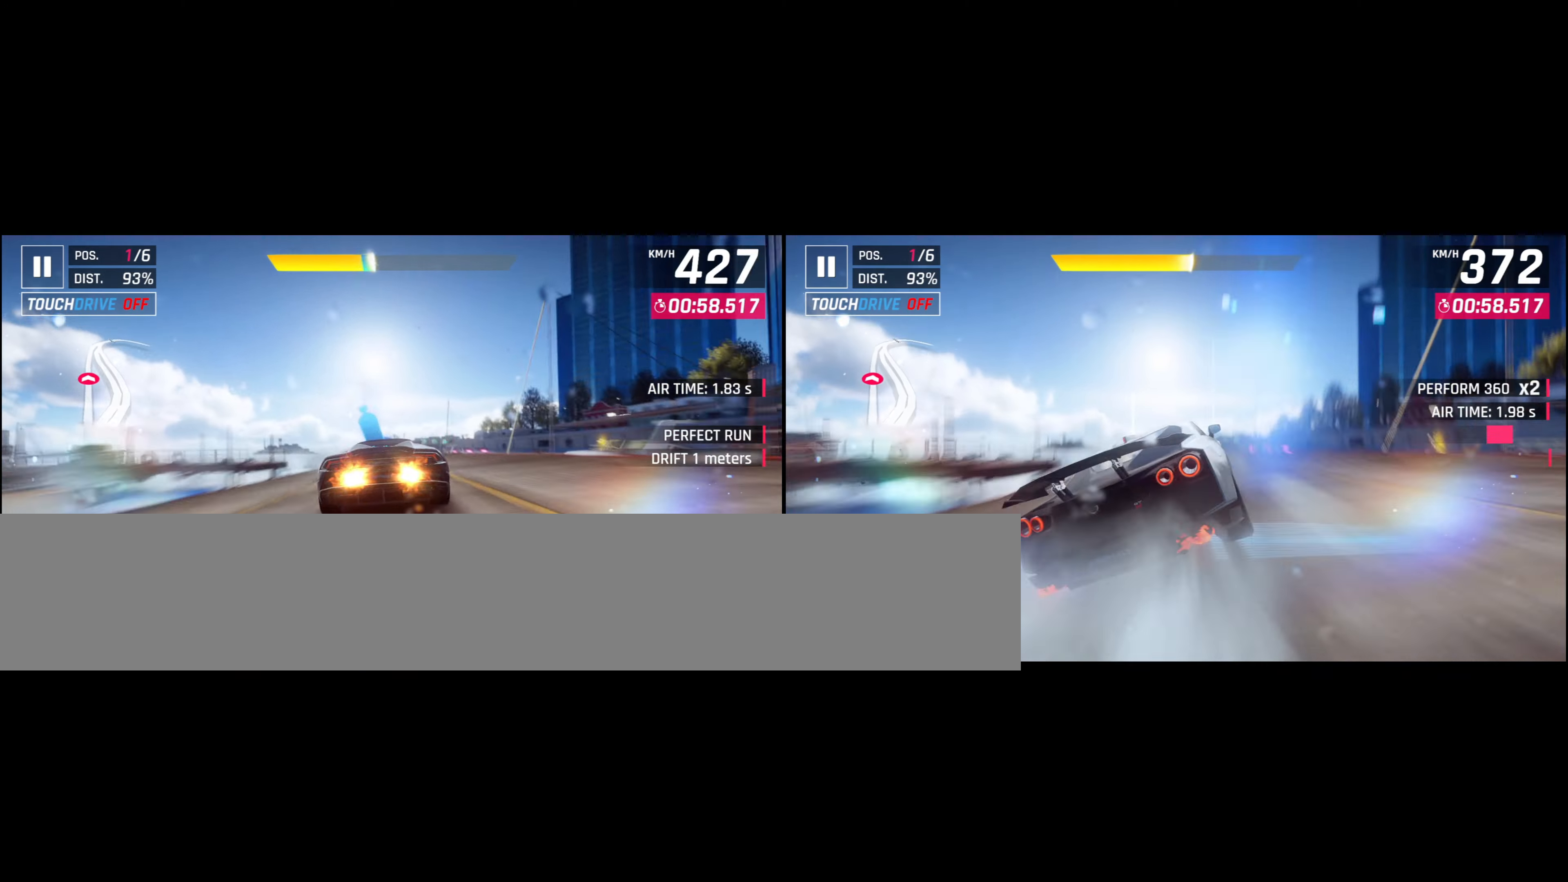
{"buttons": [], "left_stick": "center", "events": [[117, "CROSS", "up"], [334, "CROSS", "down"], [334, "left_stick", "up-right"], [484, "CROSS", "up"], [500, "left_stick", "center"]]}
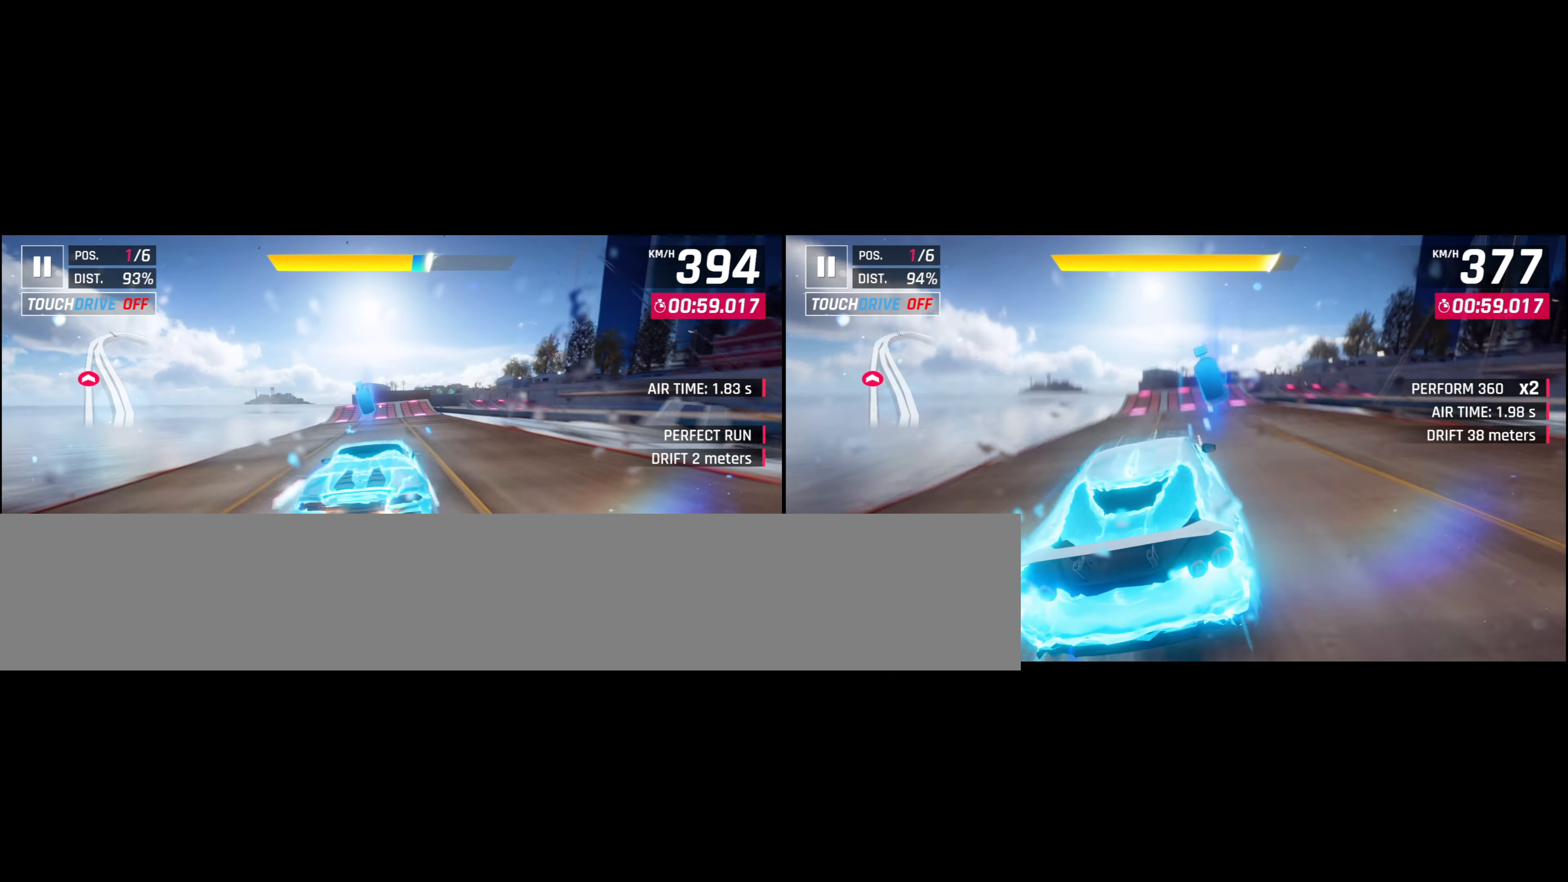
{"buttons": [], "left_stick": "right", "events": [[200, "CROSS", "down"], [300, "CROSS", "up"], [334, "left_stick", "right"]]}
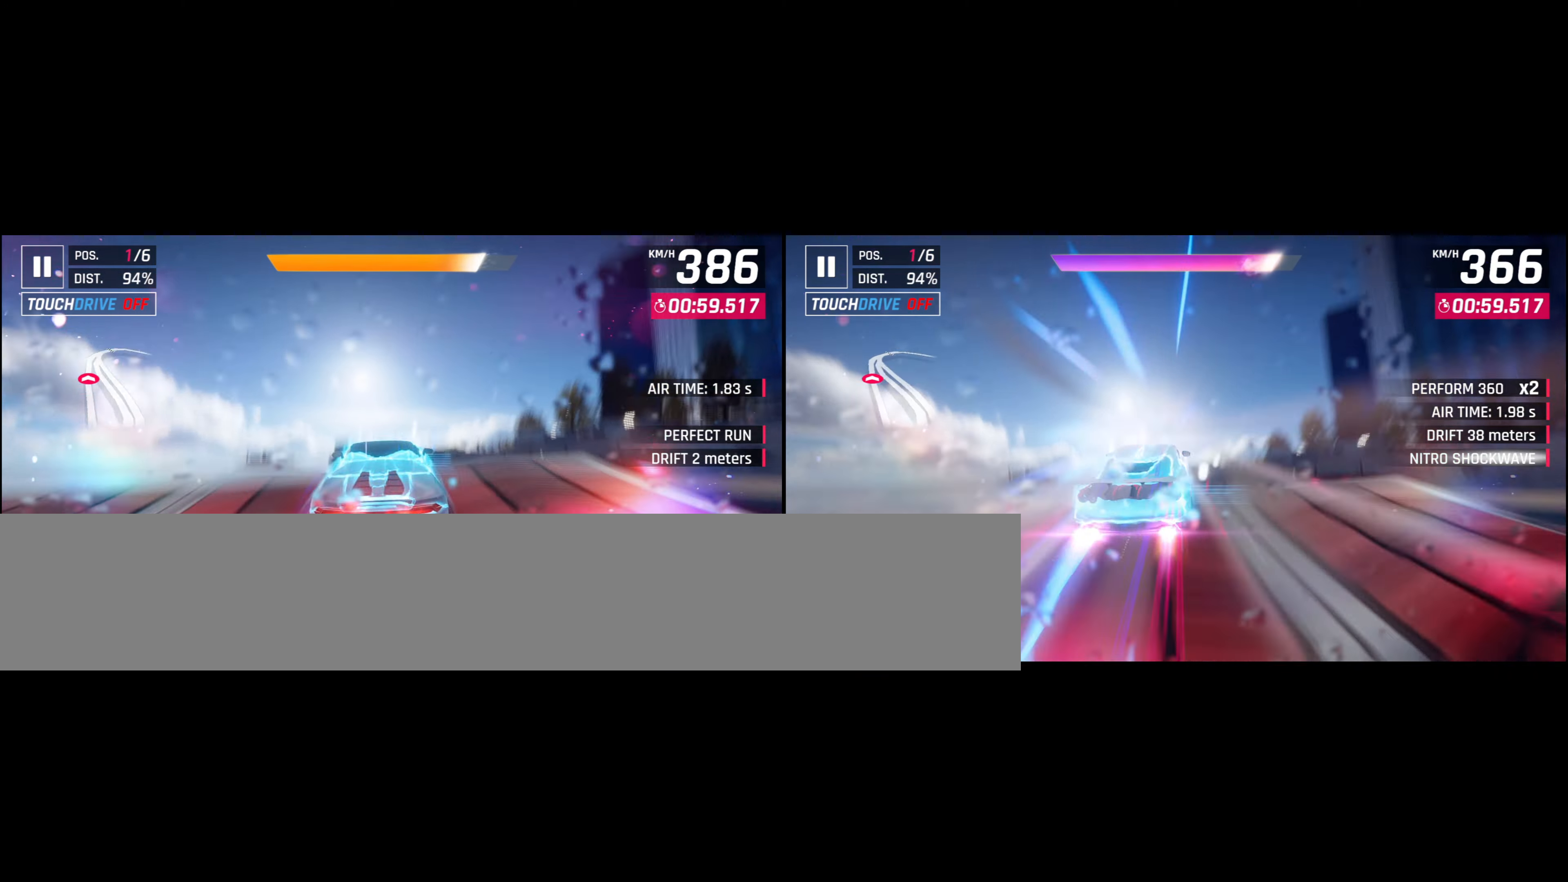
{"buttons": [], "left_stick": "right", "events": []}
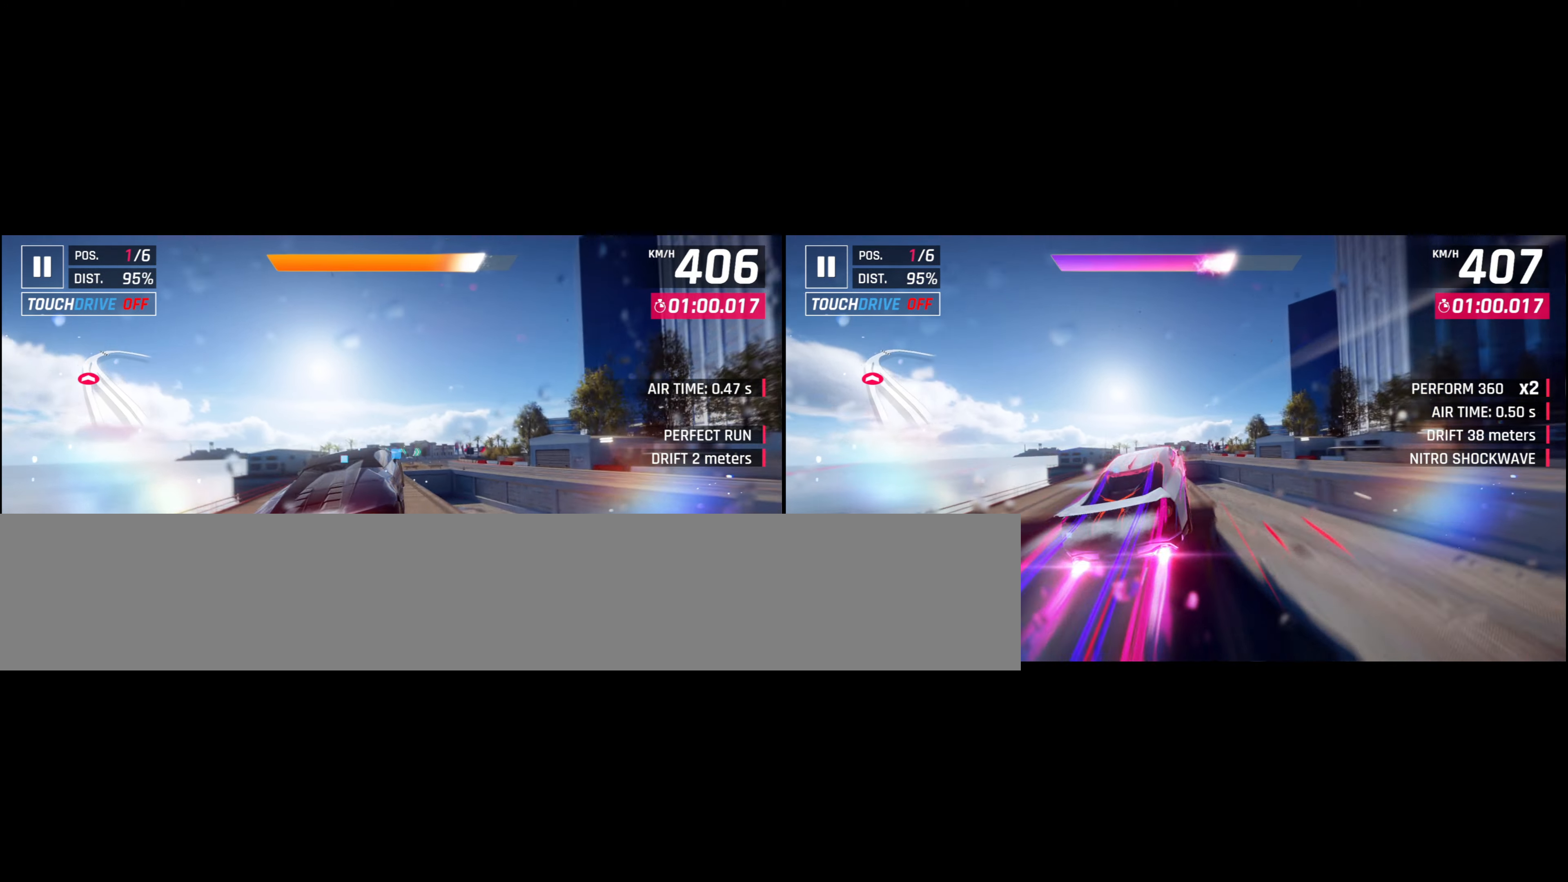
{"buttons": [], "left_stick": "right", "events": []}
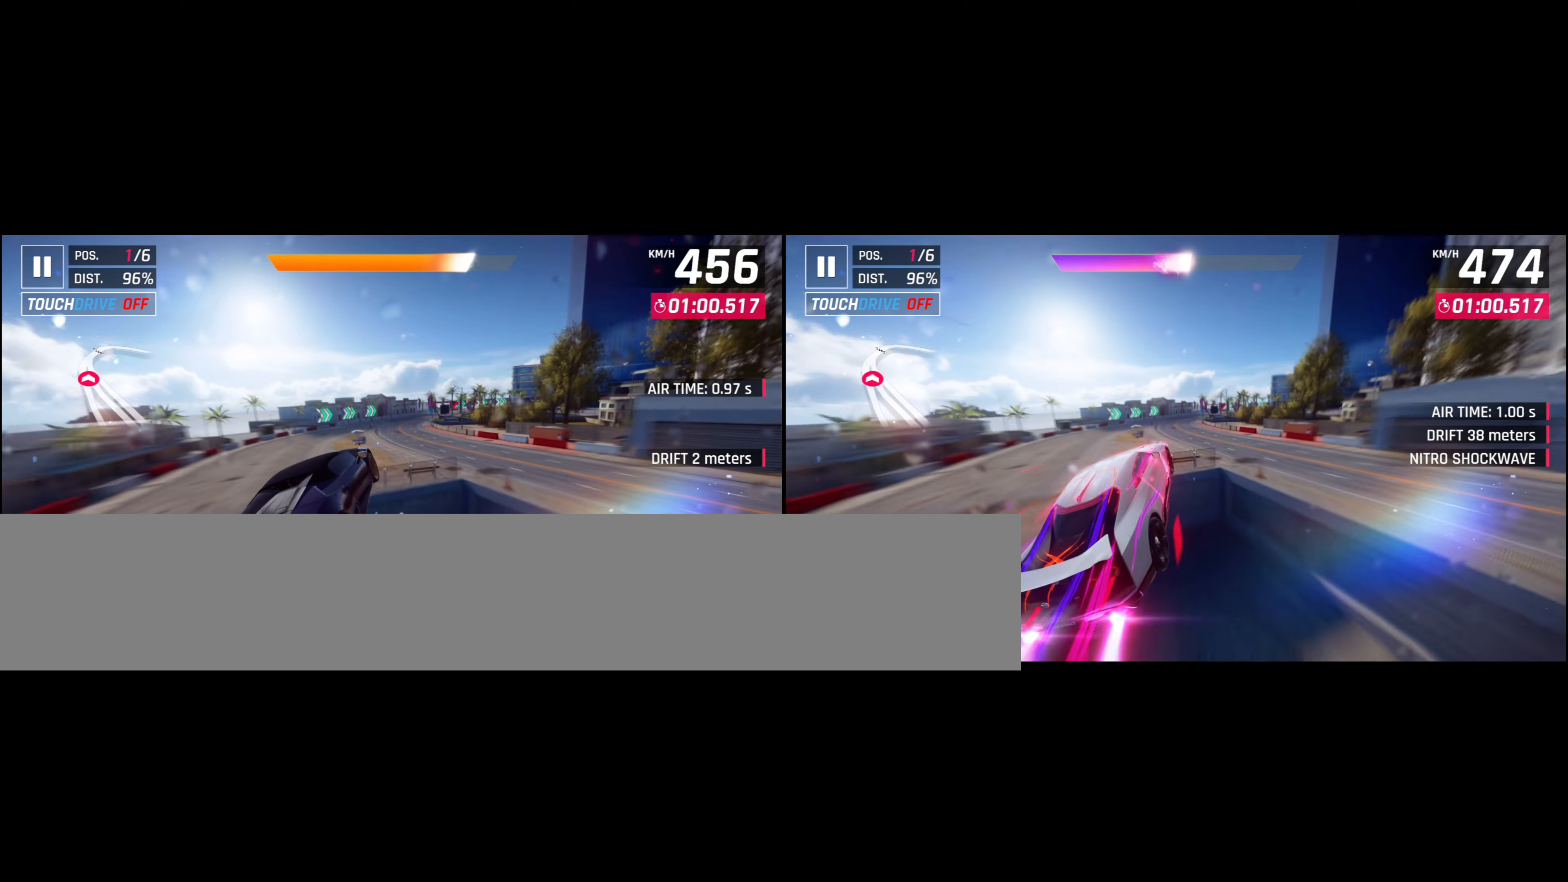
{"buttons": ["CROSS"], "left_stick": "right", "events": [[484, "CROSS", "down"]]}
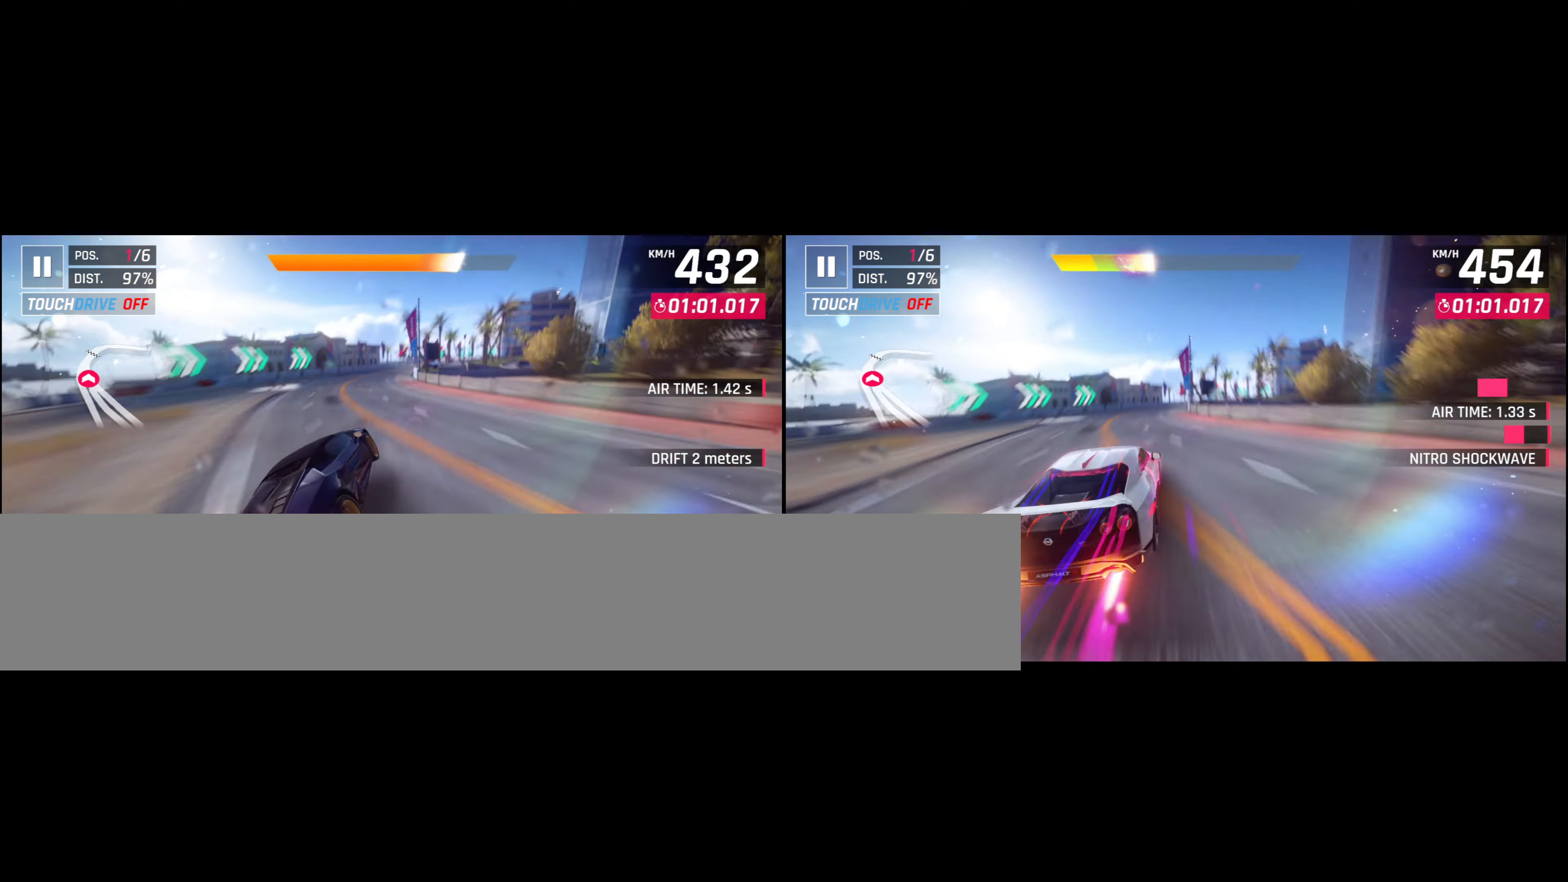
{"buttons": [], "left_stick": "right", "events": [[117, "CROSS", "up"], [384, "CROSS", "down"], [500, "CROSS", "up"]]}
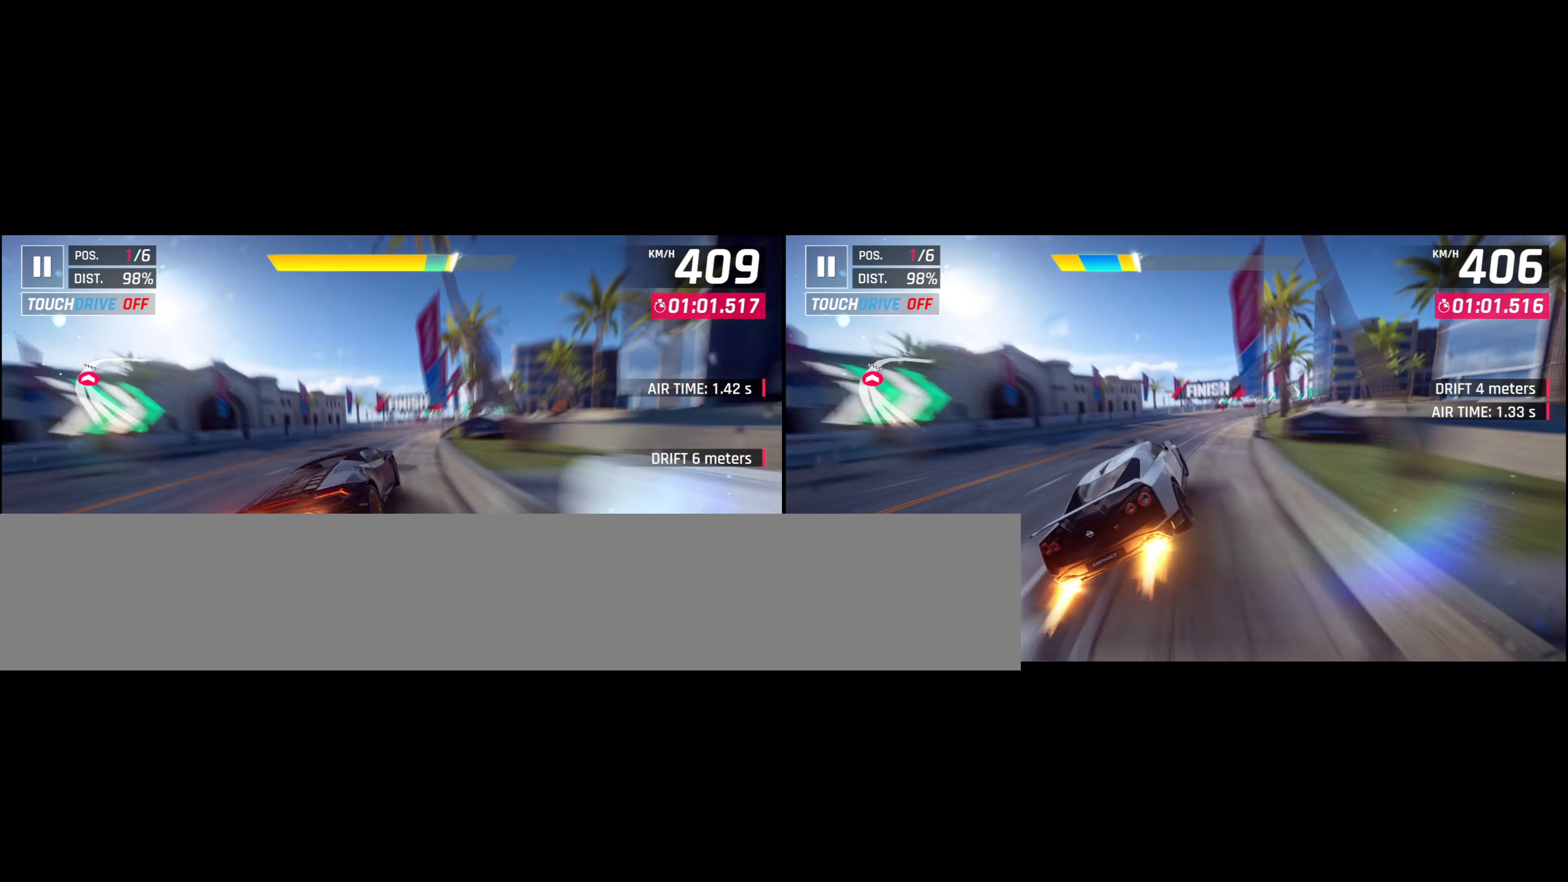
{"buttons": [], "left_stick": "right", "events": [[234, "CROSS", "down"], [384, "CROSS", "up"]]}
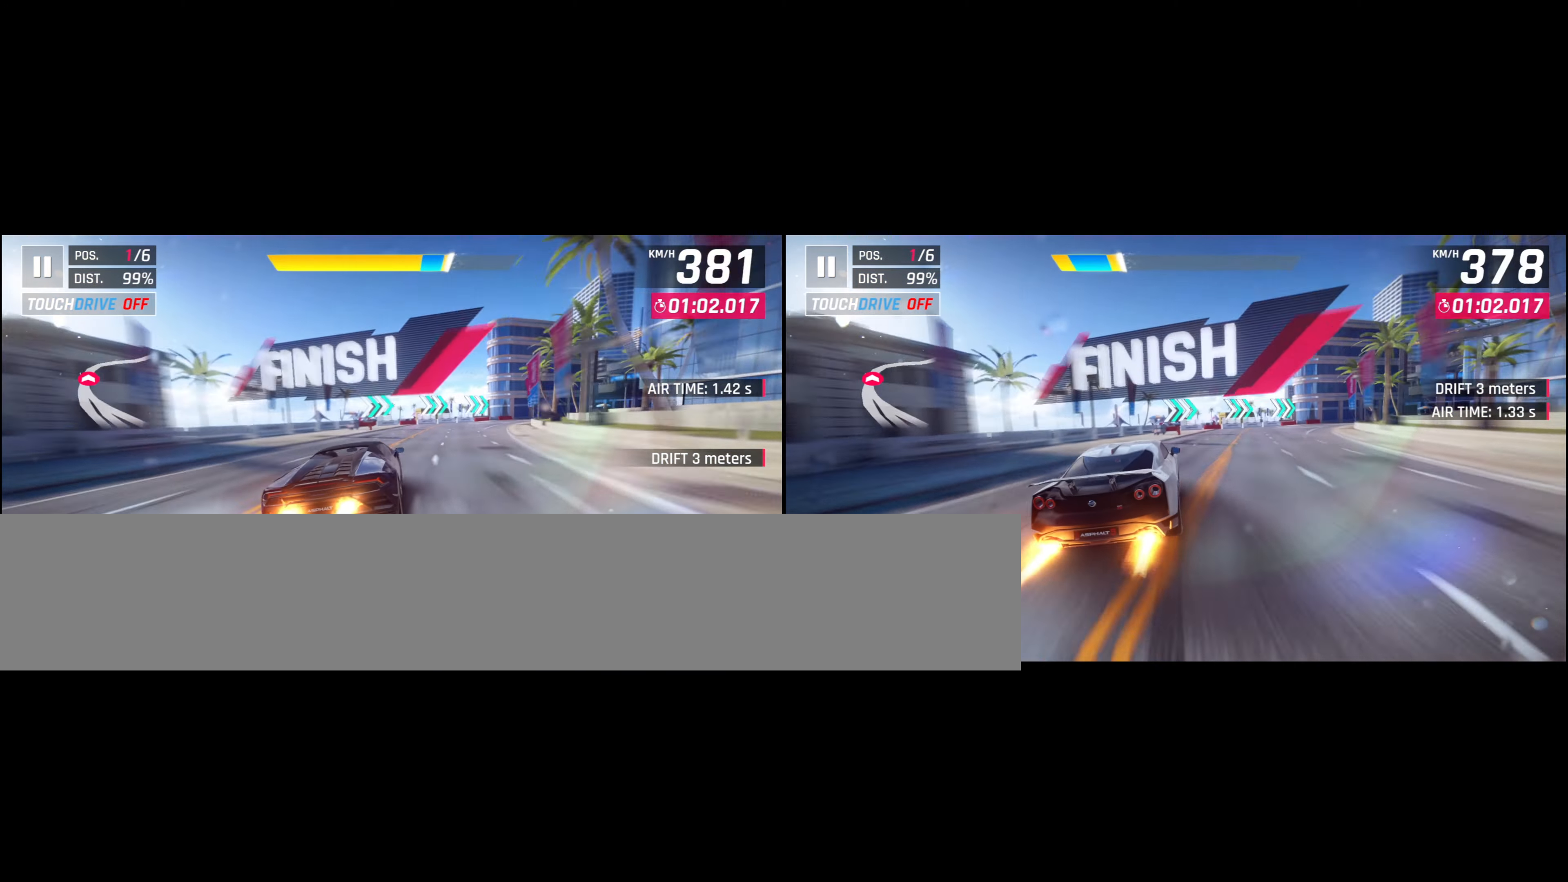
{"buttons": [], "left_stick": "right", "events": [[67, "CROSS", "down"], [200, "CROSS", "up"]]}
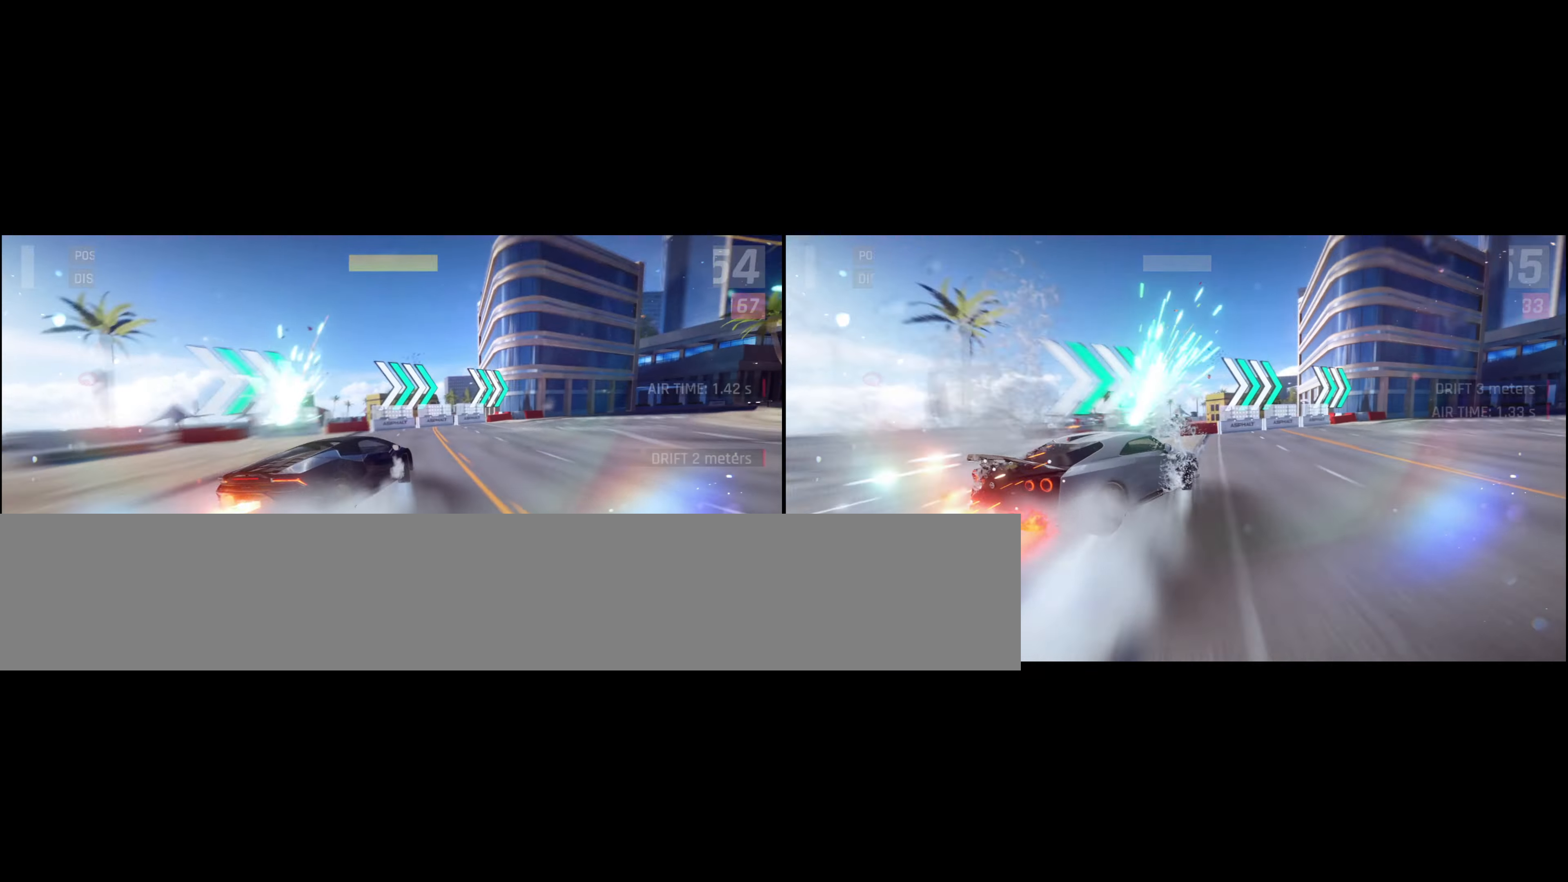
{"buttons": [], "left_stick": "center", "events": [[83, "left_stick", "center"]]}
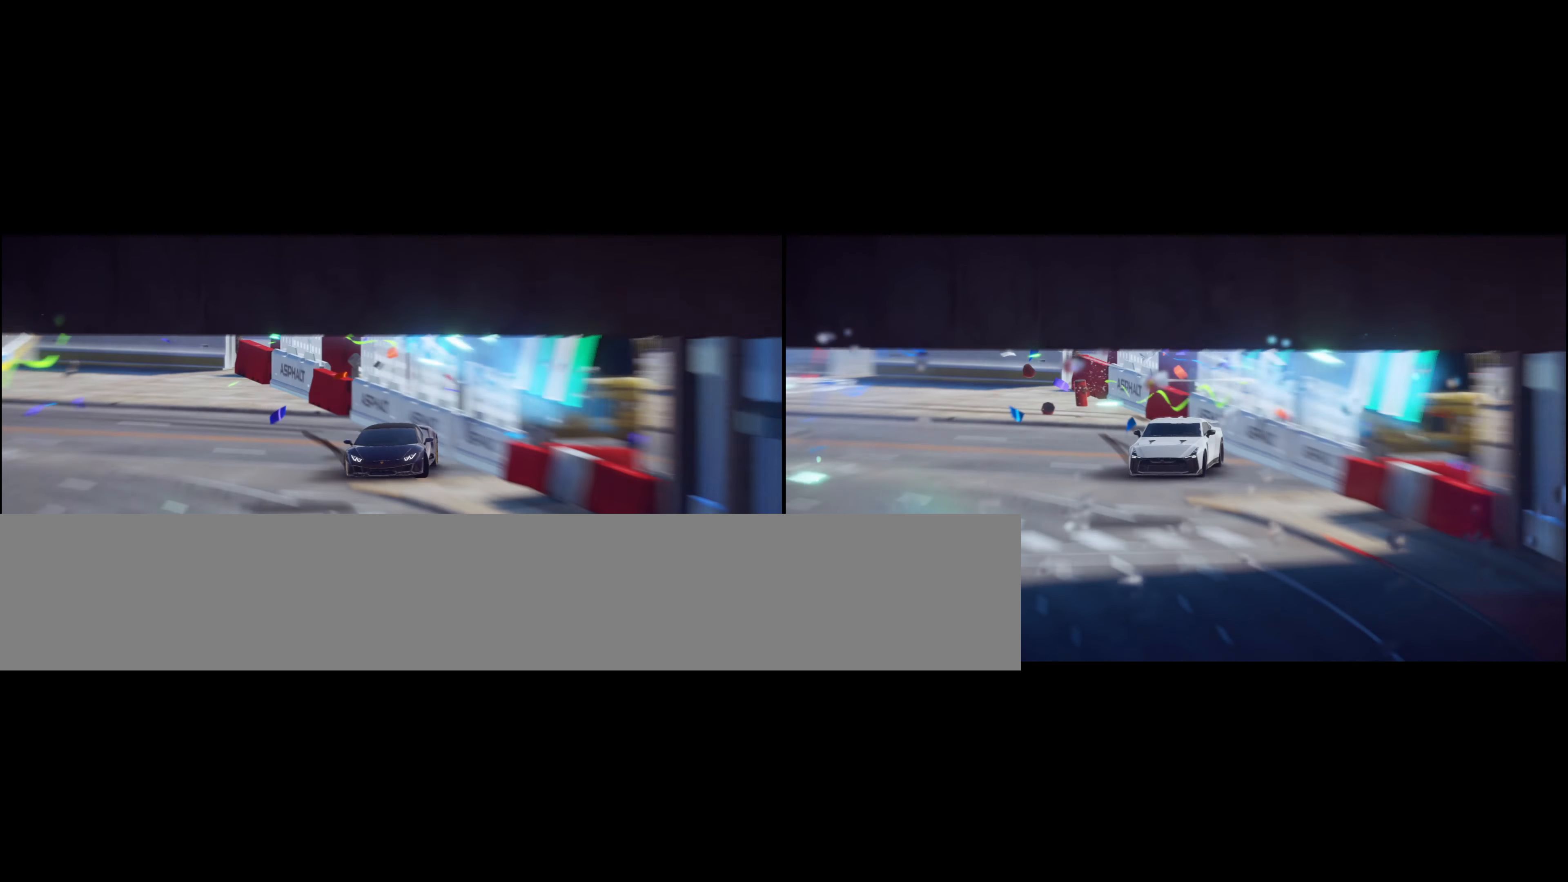
{"buttons": [], "left_stick": "center", "events": []}
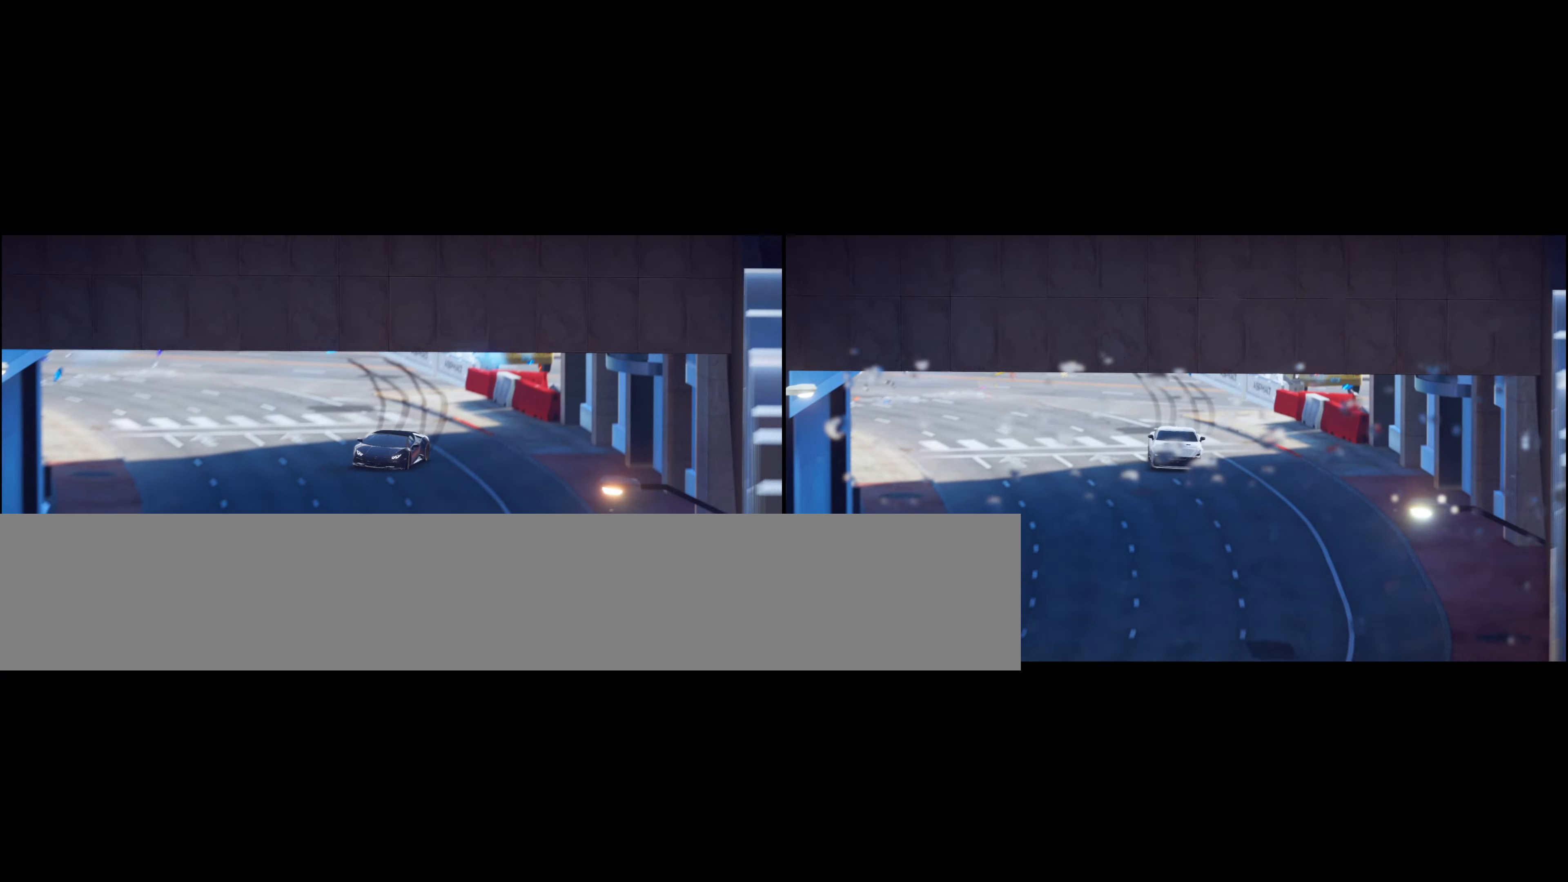
{"buttons": [], "left_stick": "center", "events": []}
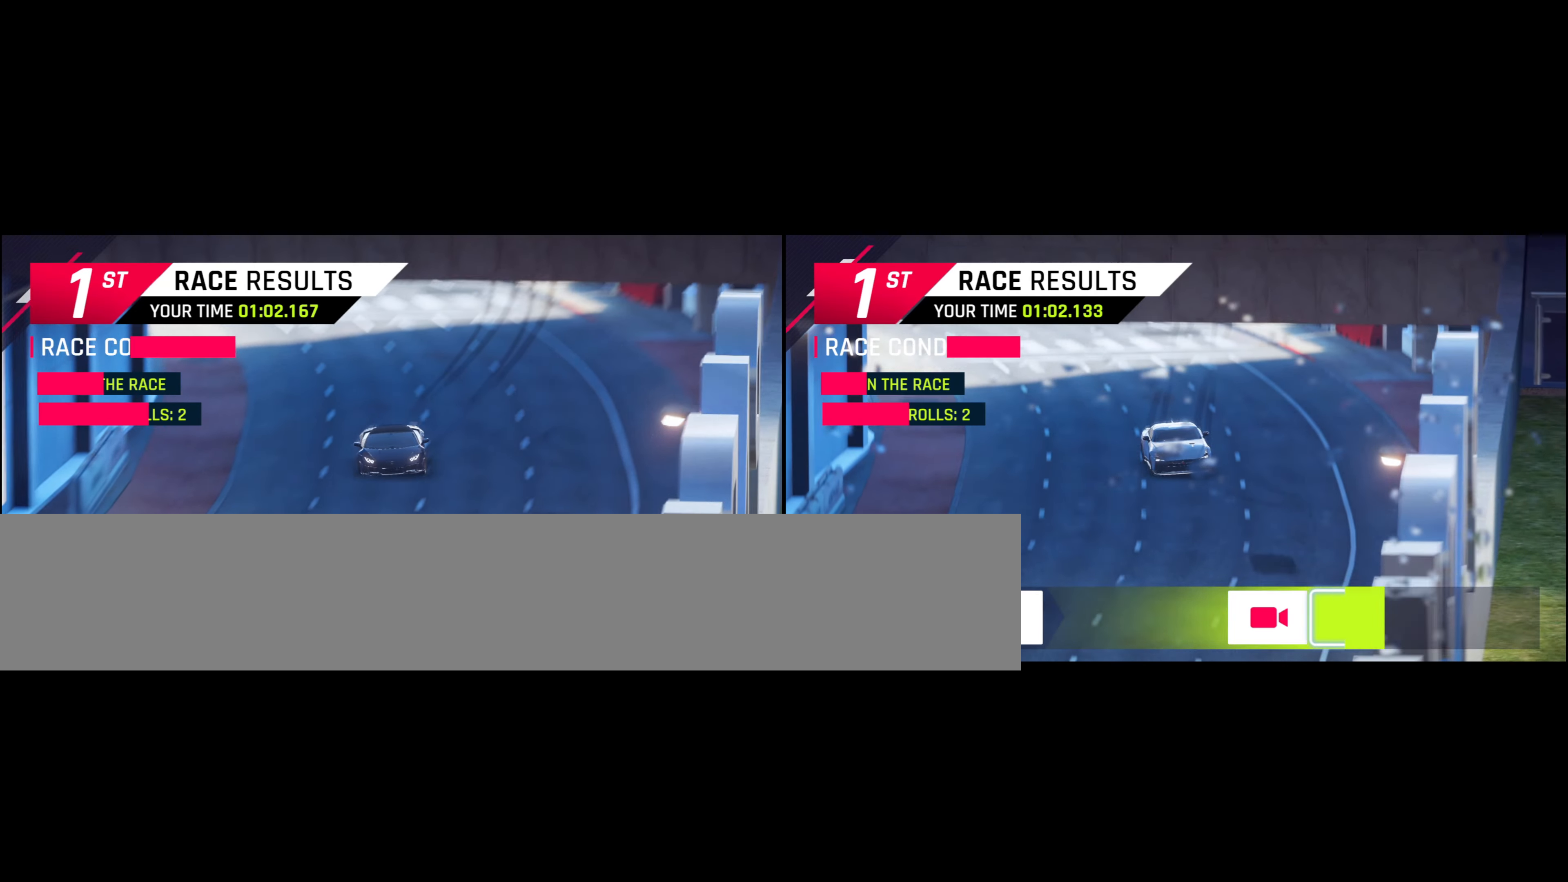
{"buttons": [], "left_stick": "center", "events": []}
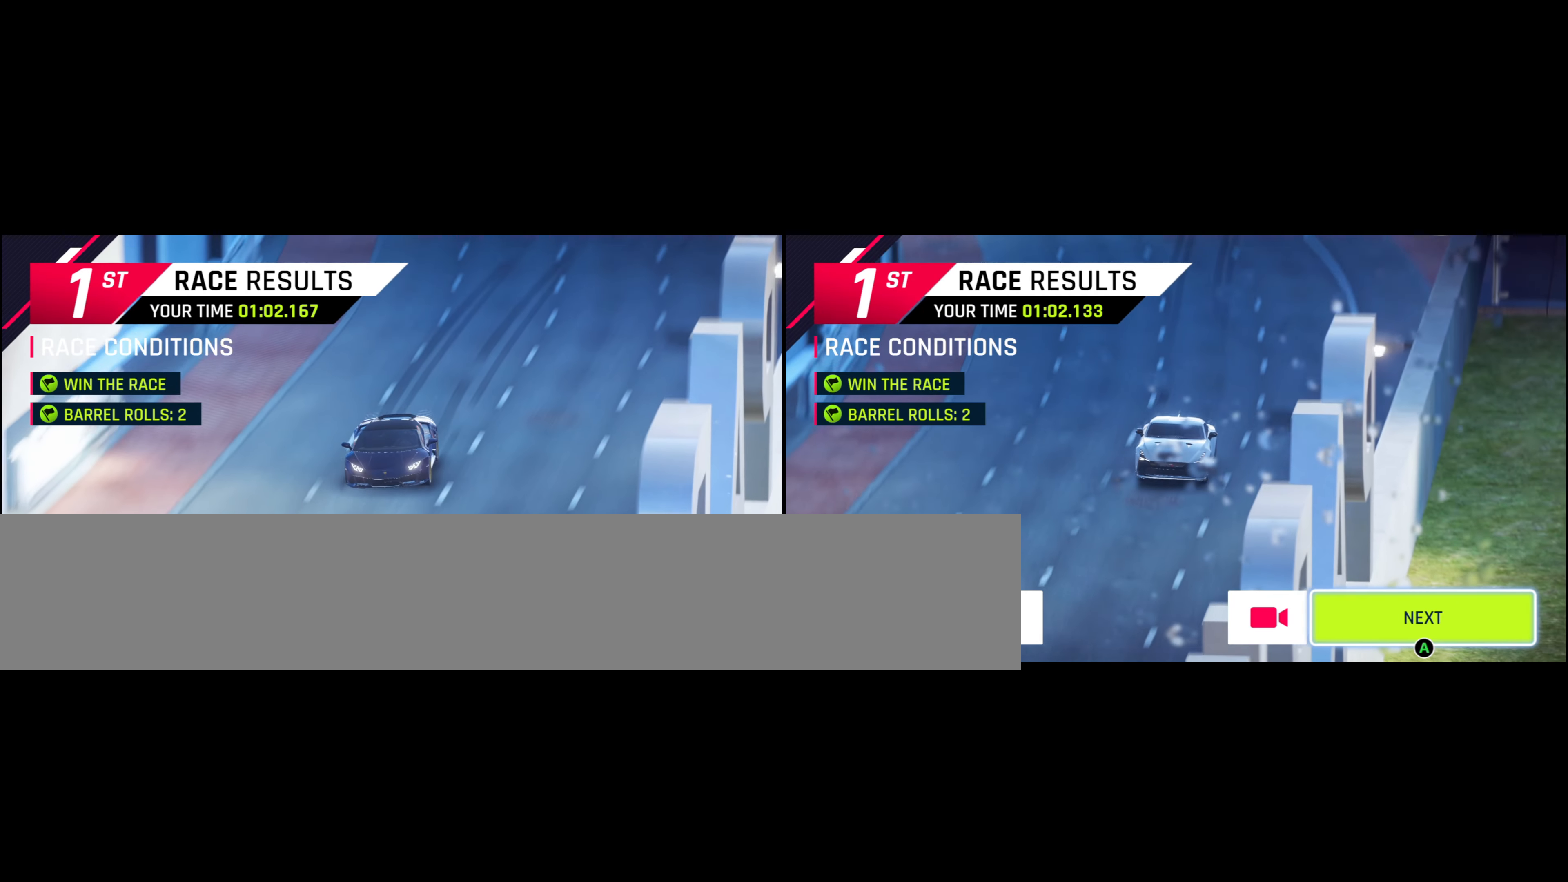
{"buttons": [], "left_stick": "center", "events": []}
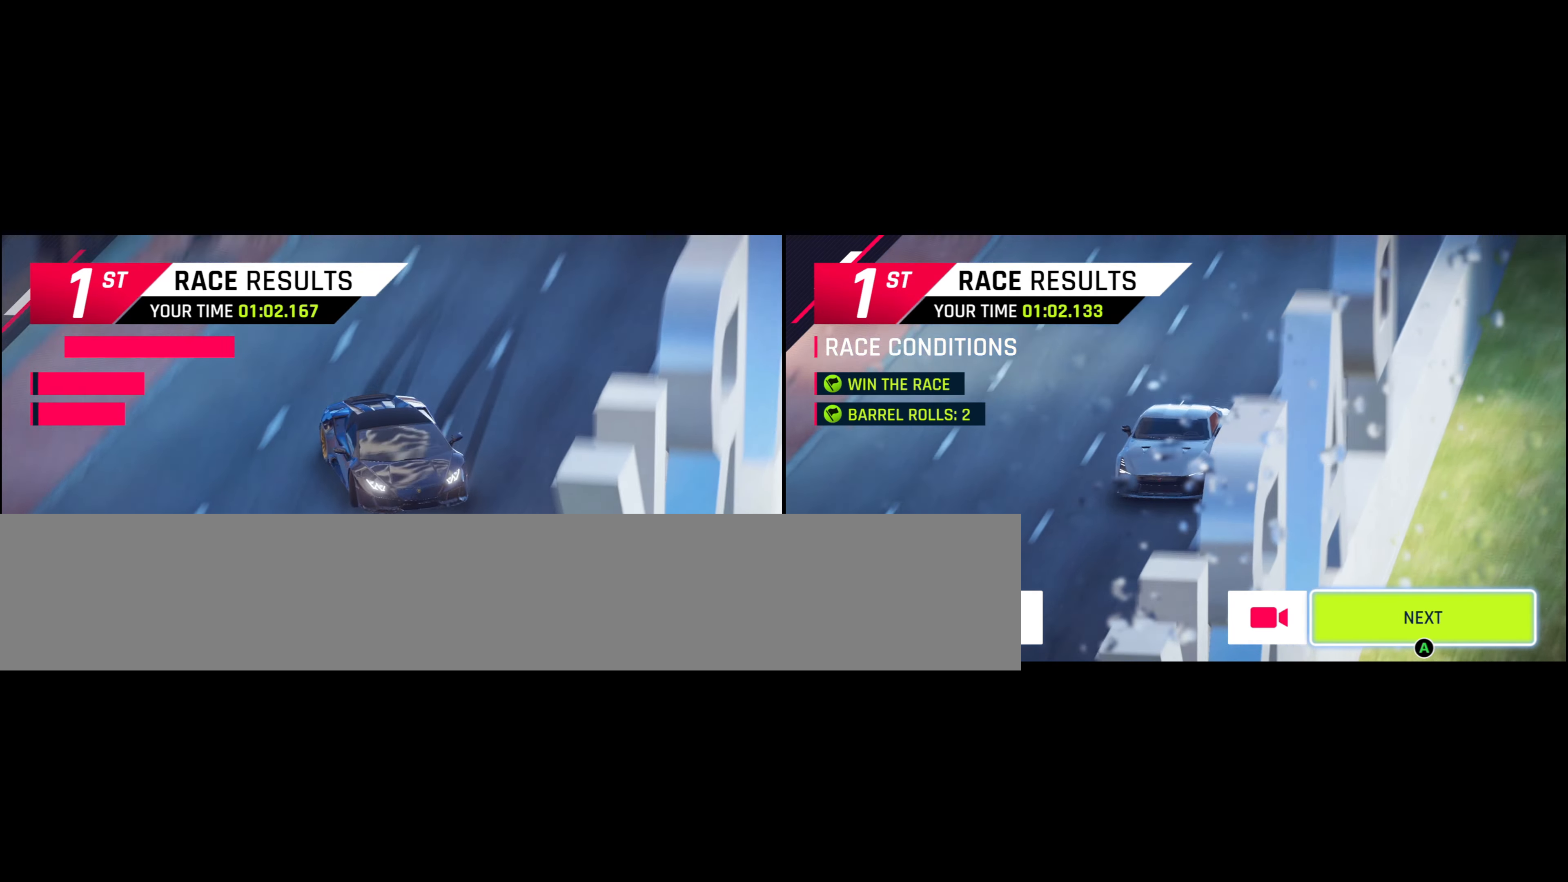
{"buttons": [], "left_stick": "center", "events": []}
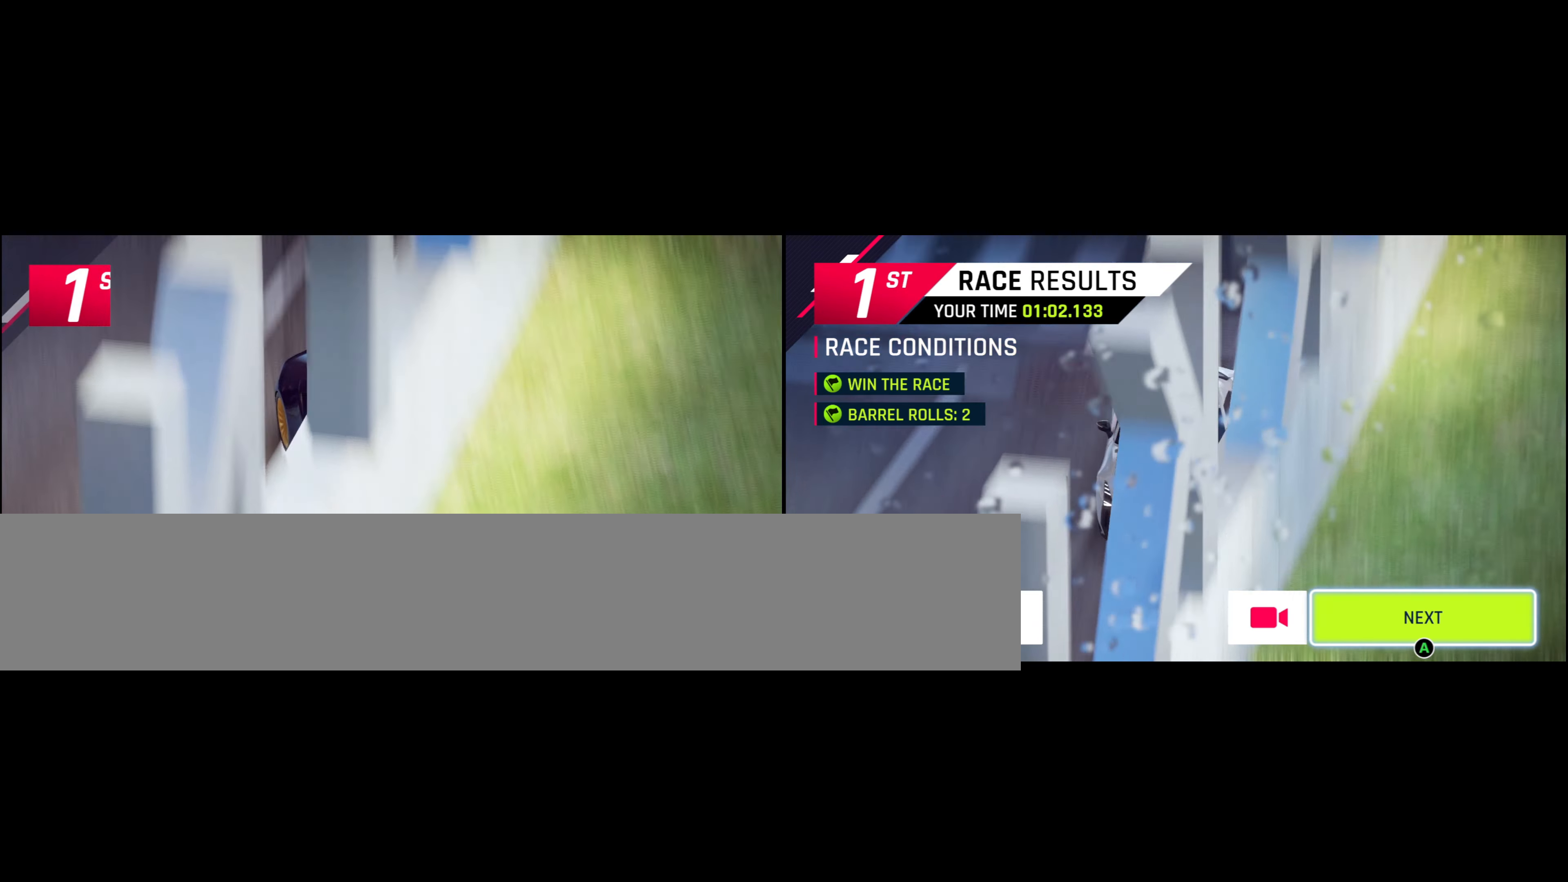
{"buttons": [], "left_stick": "center", "events": []}